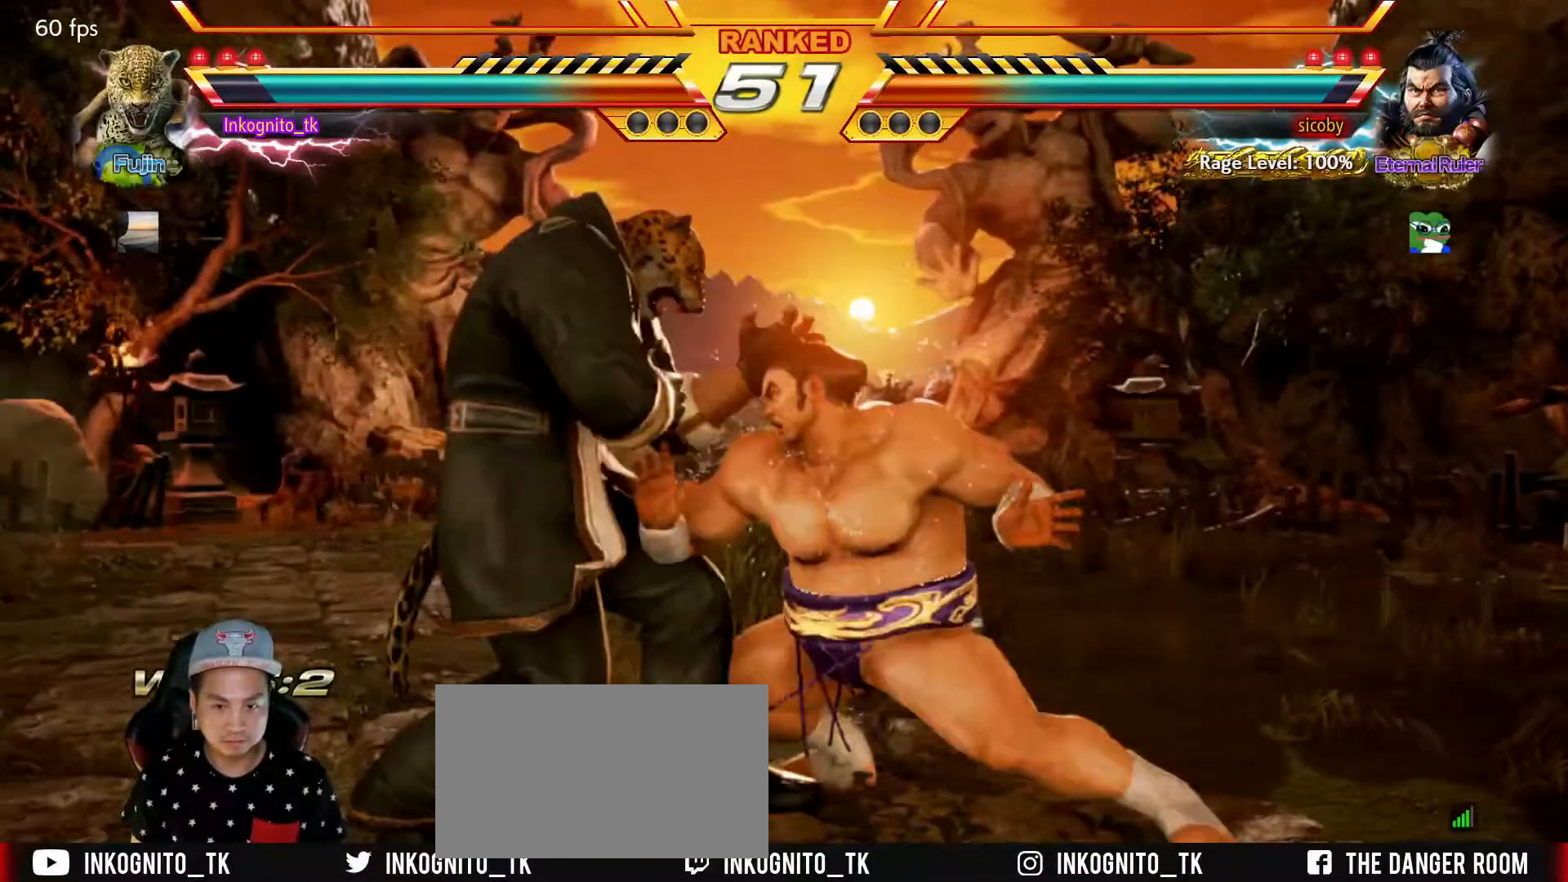
Gameplay with a controller (arcade stick); each line is a JSON object with the inputs held at the frame after it. "events" lists button and stick changes between this image and that frame as [ms after this image, input, new state], when the widget could be followed in between. Not read: L3 R3.
{"buttons": [], "left_stick": "left", "events": [[134, "left_stick", "center"], [334, "left_stick", "left"], [384, "left_stick", "center"], [450, "left_stick", "left"]]}
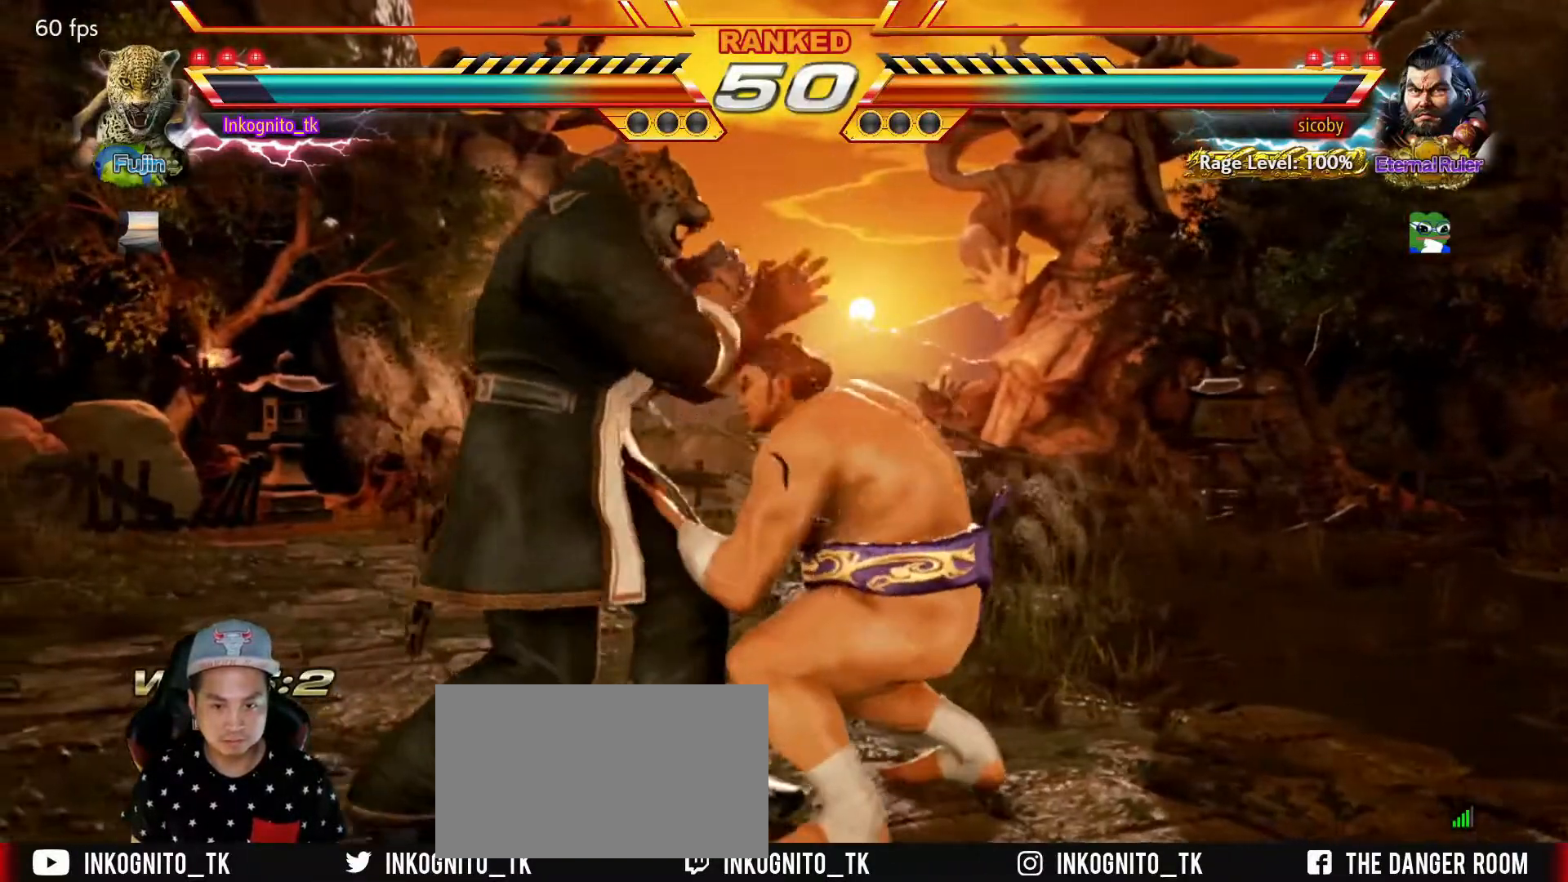
{"buttons": [], "left_stick": "center", "events": [[267, "left_stick", "down-left"], [500, "left_stick", "center"]]}
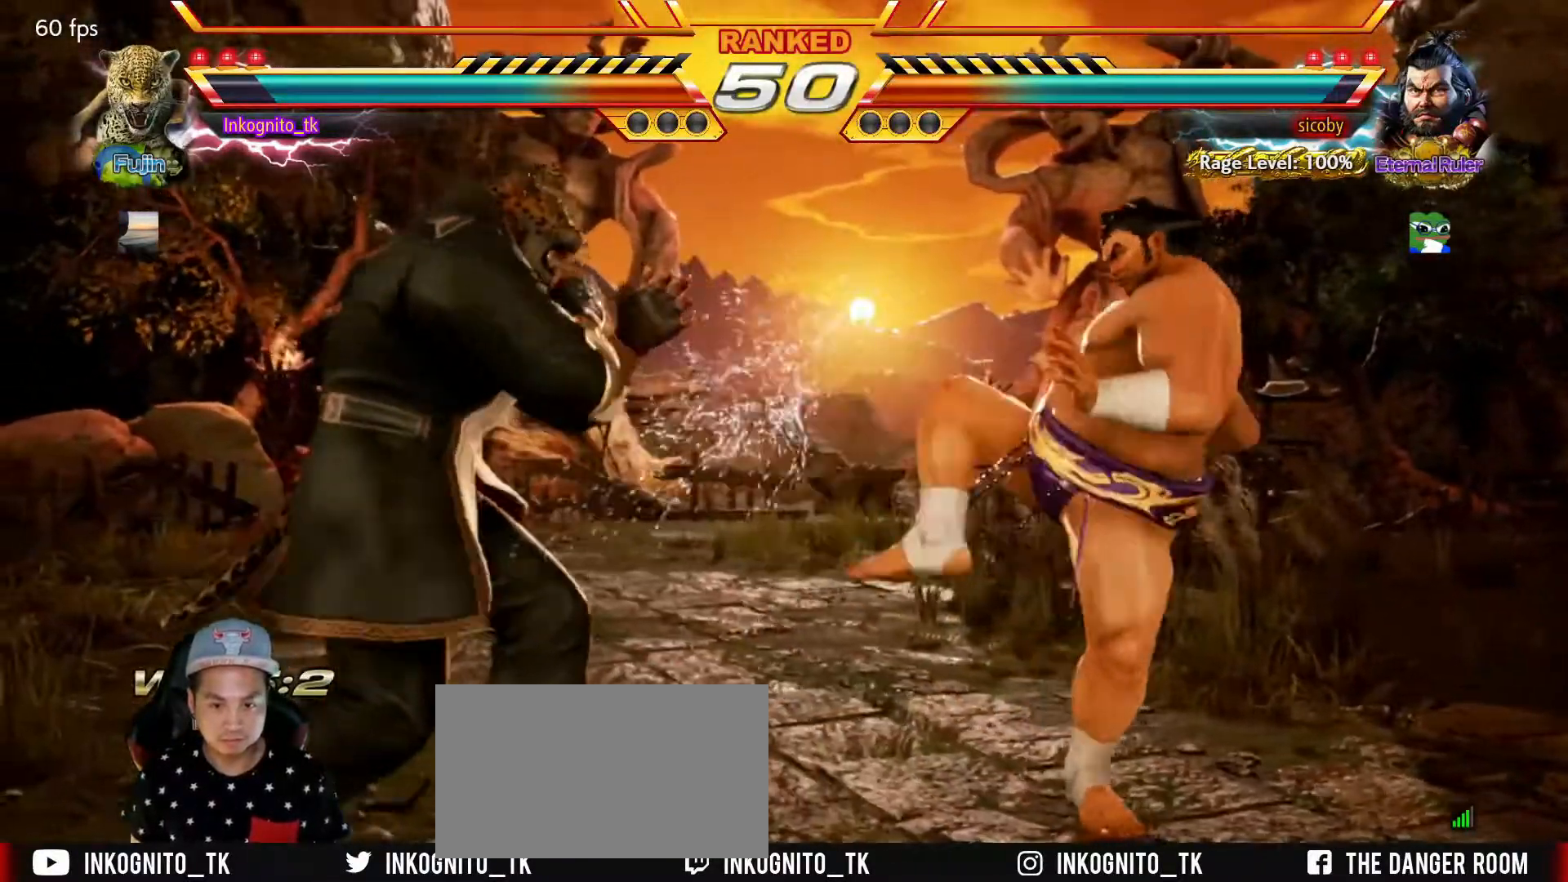
{"buttons": [], "left_stick": "left", "events": [[67, "left_stick", "right"], [117, "left_stick", "center"], [167, "left_stick", "right"], [284, "left_stick", "left"], [350, "left_stick", "center"], [400, "left_stick", "left"]]}
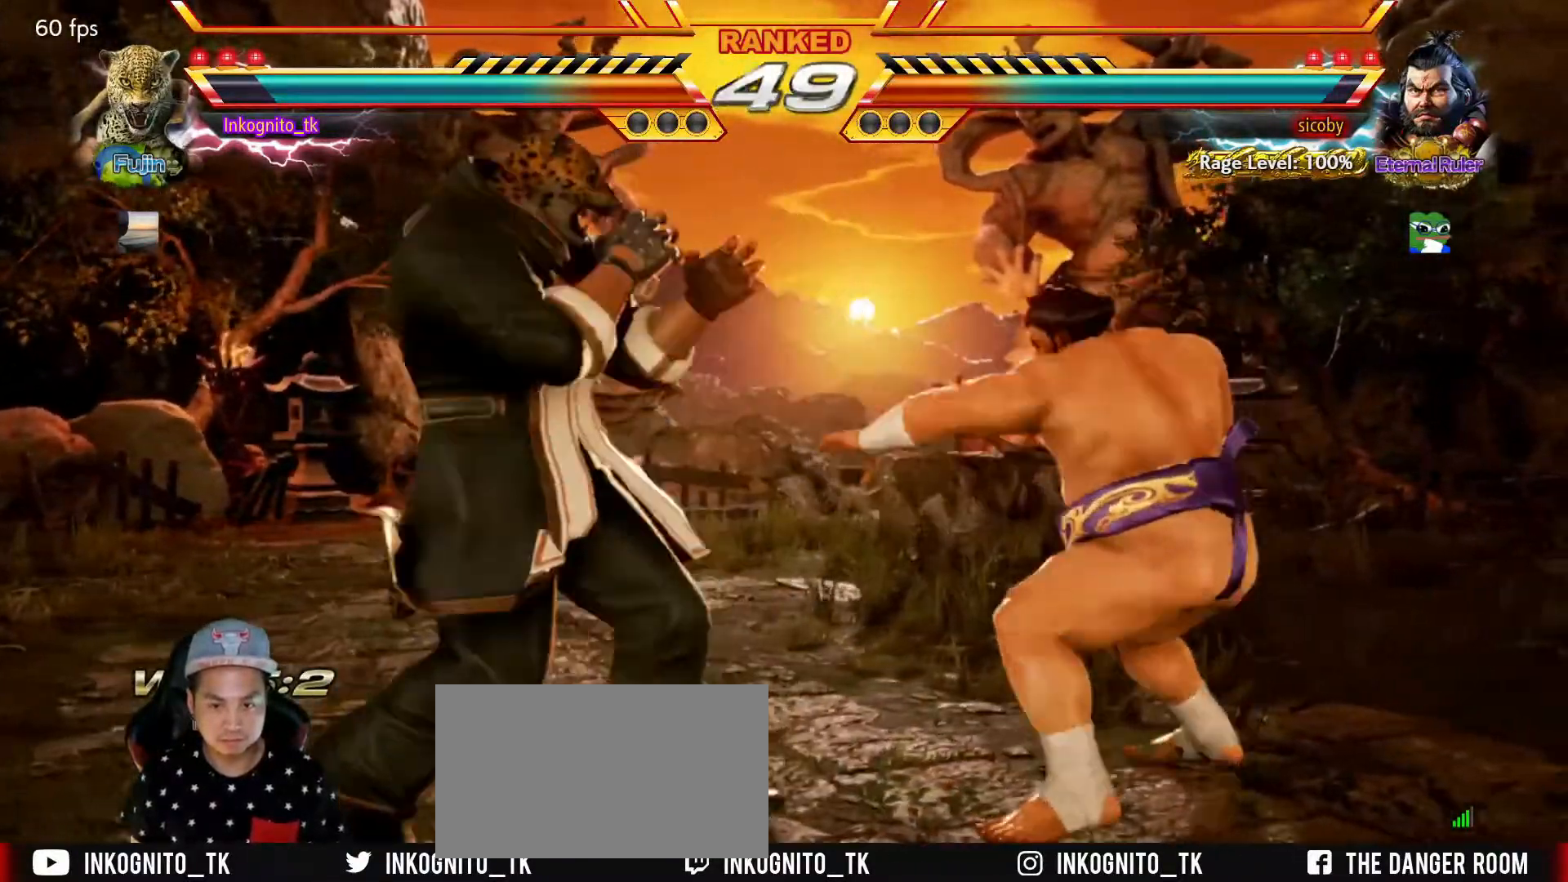
{"buttons": ["SQUARE"], "left_stick": "center", "events": [[50, "left_stick", "center"], [100, "left_stick", "right"], [167, "left_stick", "center"], [217, "left_stick", "right"], [334, "left_stick", "left"], [467, "left_stick", "center"], [500, "SQUARE", "down"]]}
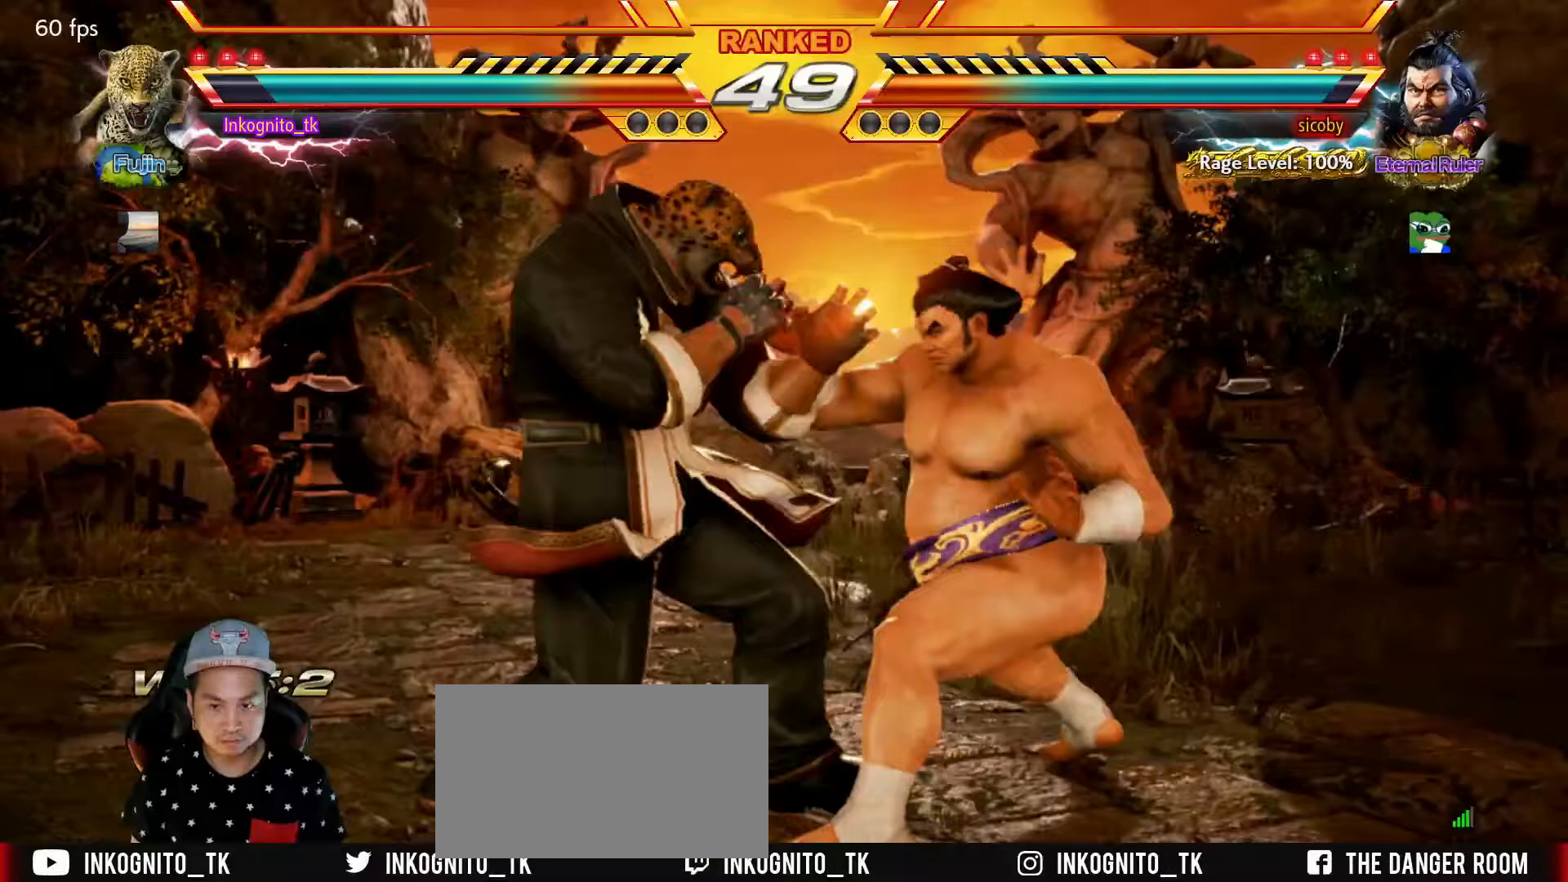
{"buttons": ["SQUARE", "TRIANGLE"], "left_stick": "center", "events": [[350, "SQUARE", "up"], [433, "SQUARE", "down"], [500, "TRIANGLE", "down"]]}
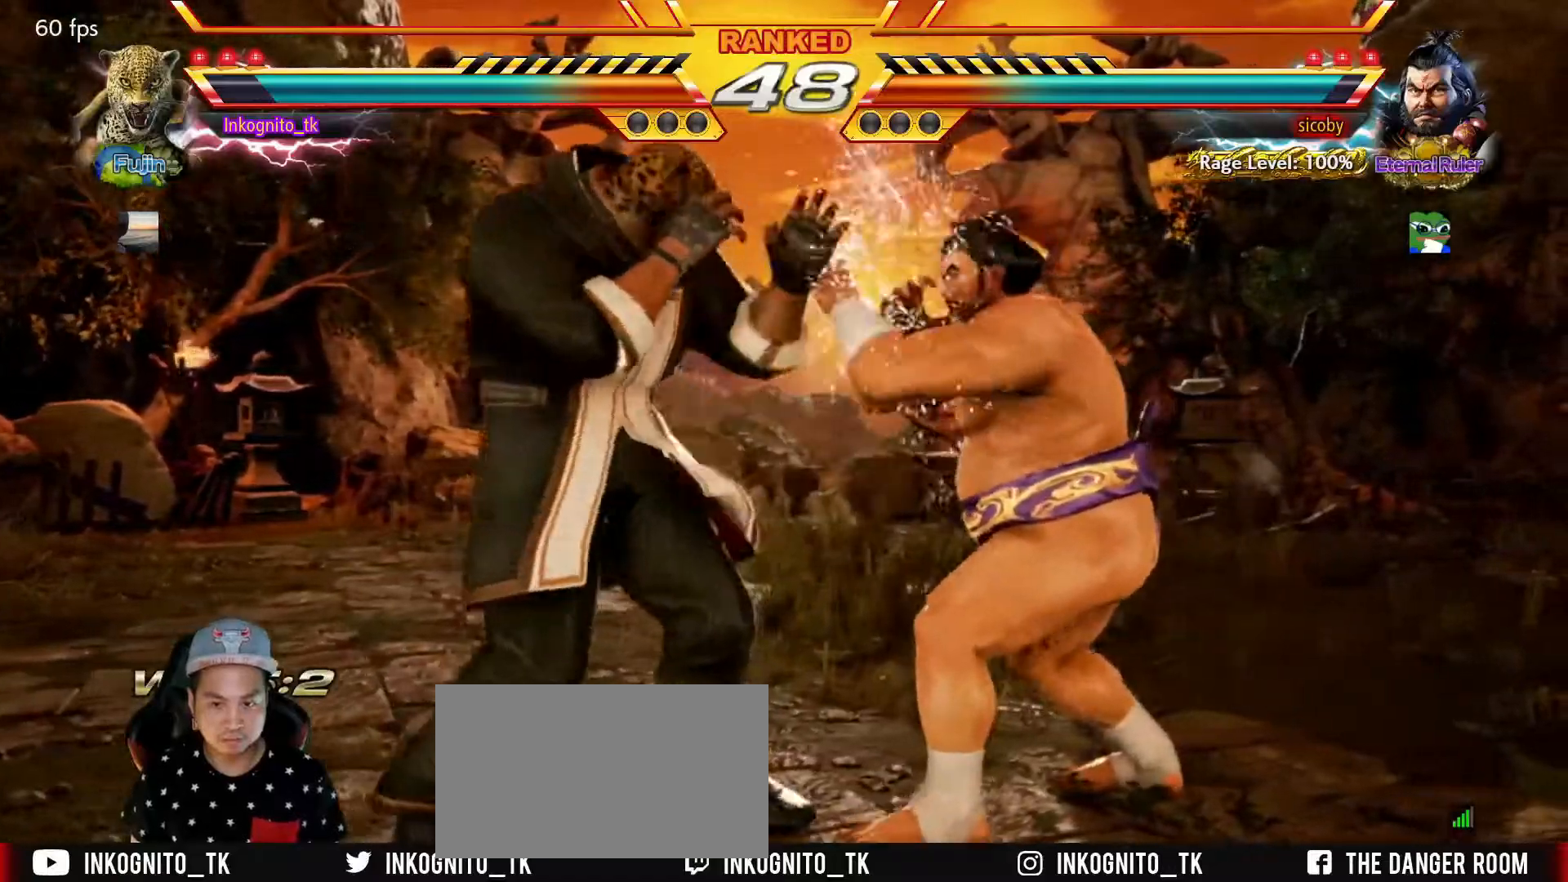
{"buttons": [], "left_stick": "center", "events": [[267, "TRIANGLE", "up"], [367, "SQUARE", "up"]]}
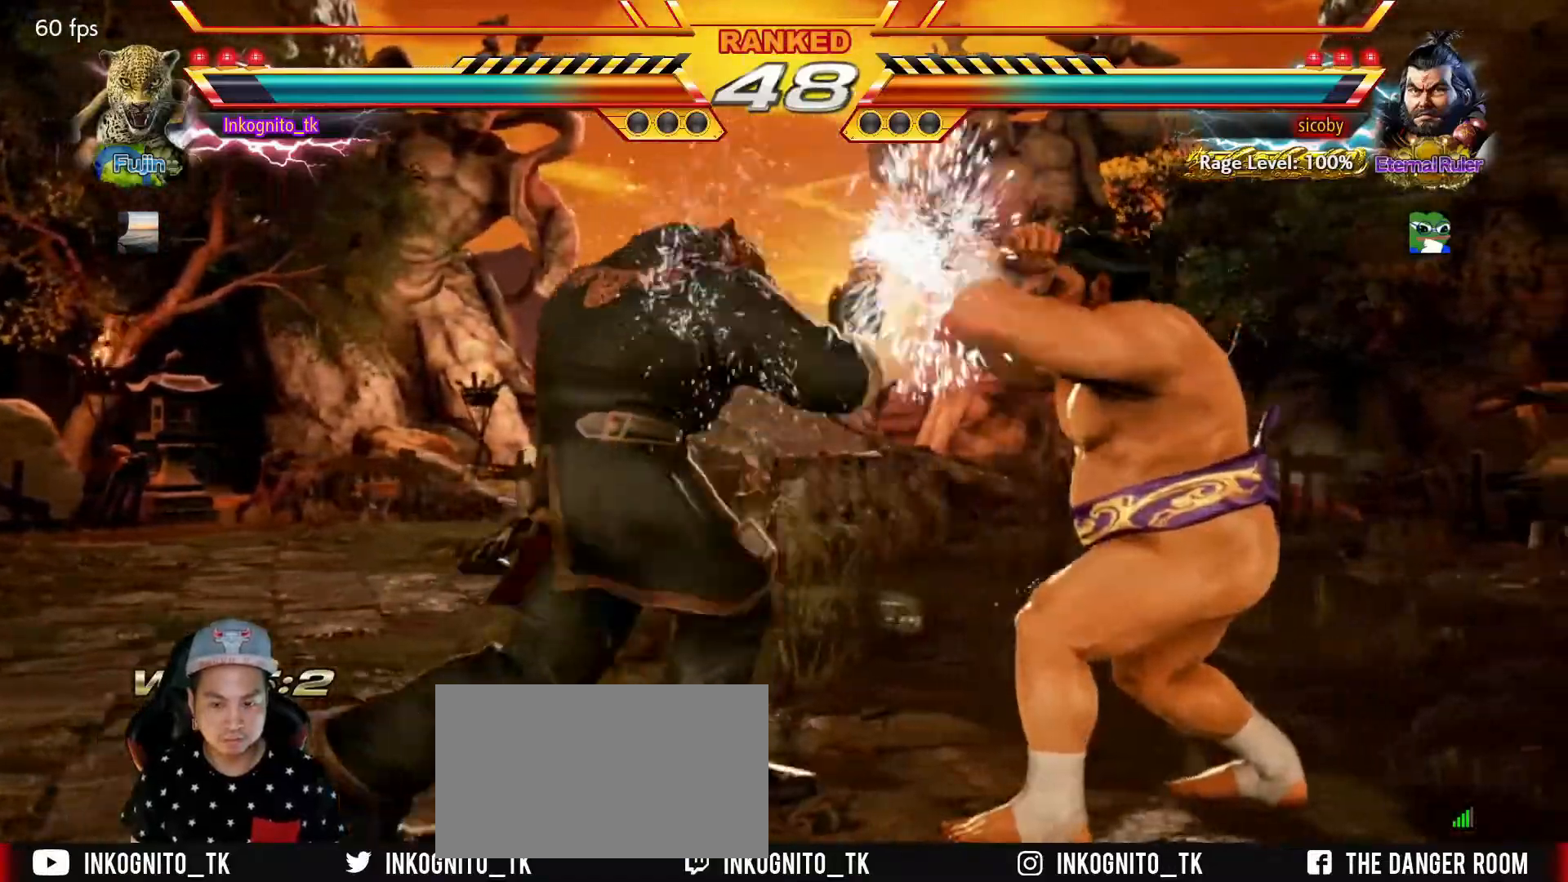
{"buttons": [], "left_stick": "center", "events": [[67, "left_stick", "down-left"], [100, "TRIANGLE", "down"], [183, "TRIANGLE", "up"], [233, "left_stick", "center"]]}
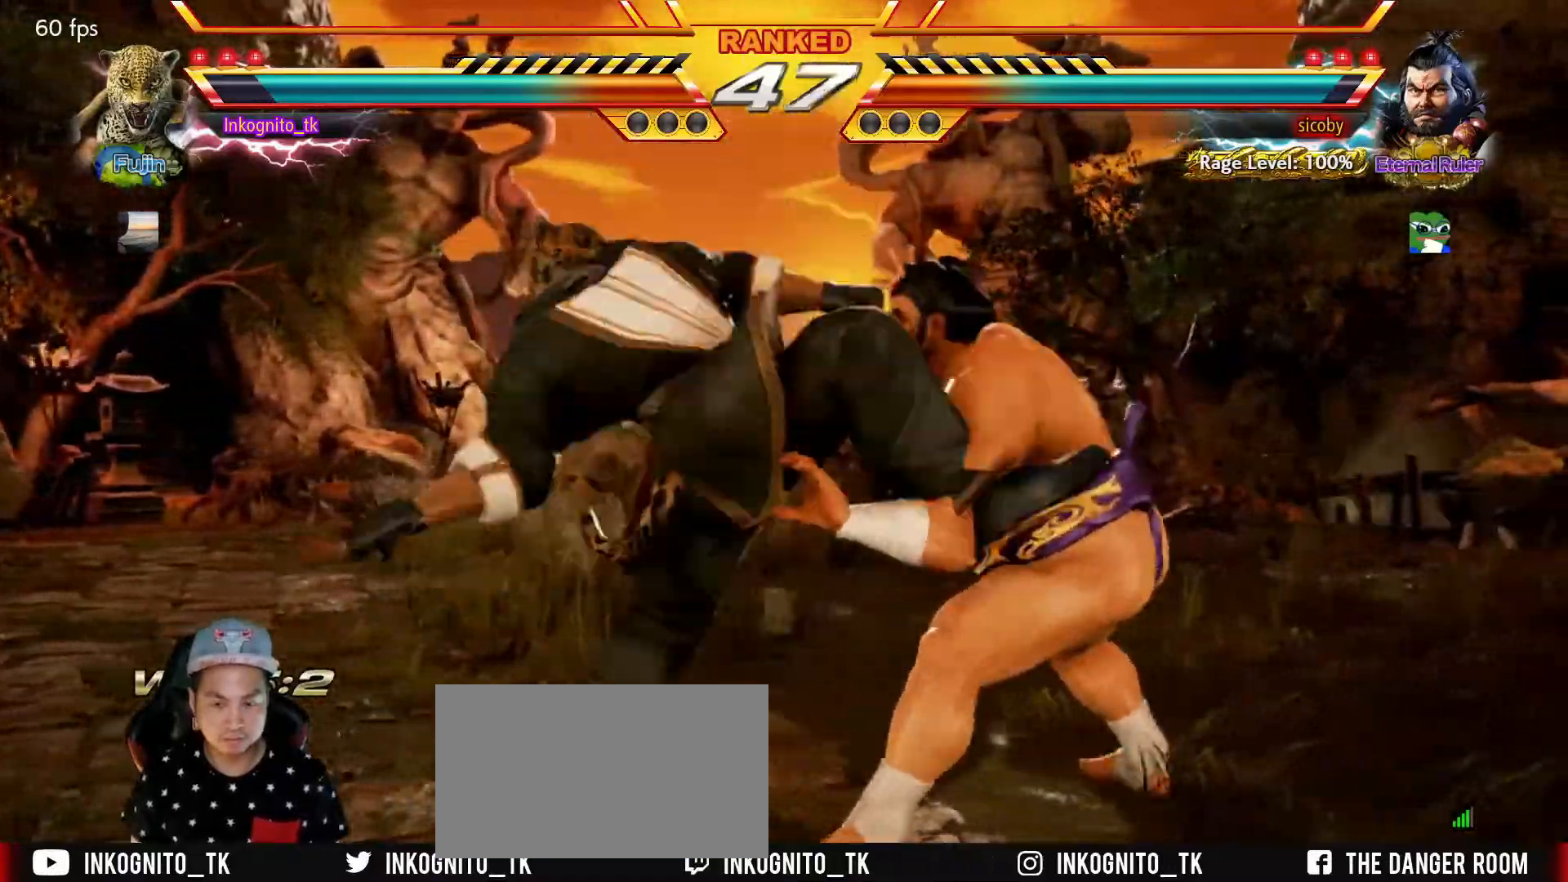
{"buttons": [], "left_stick": "center", "events": []}
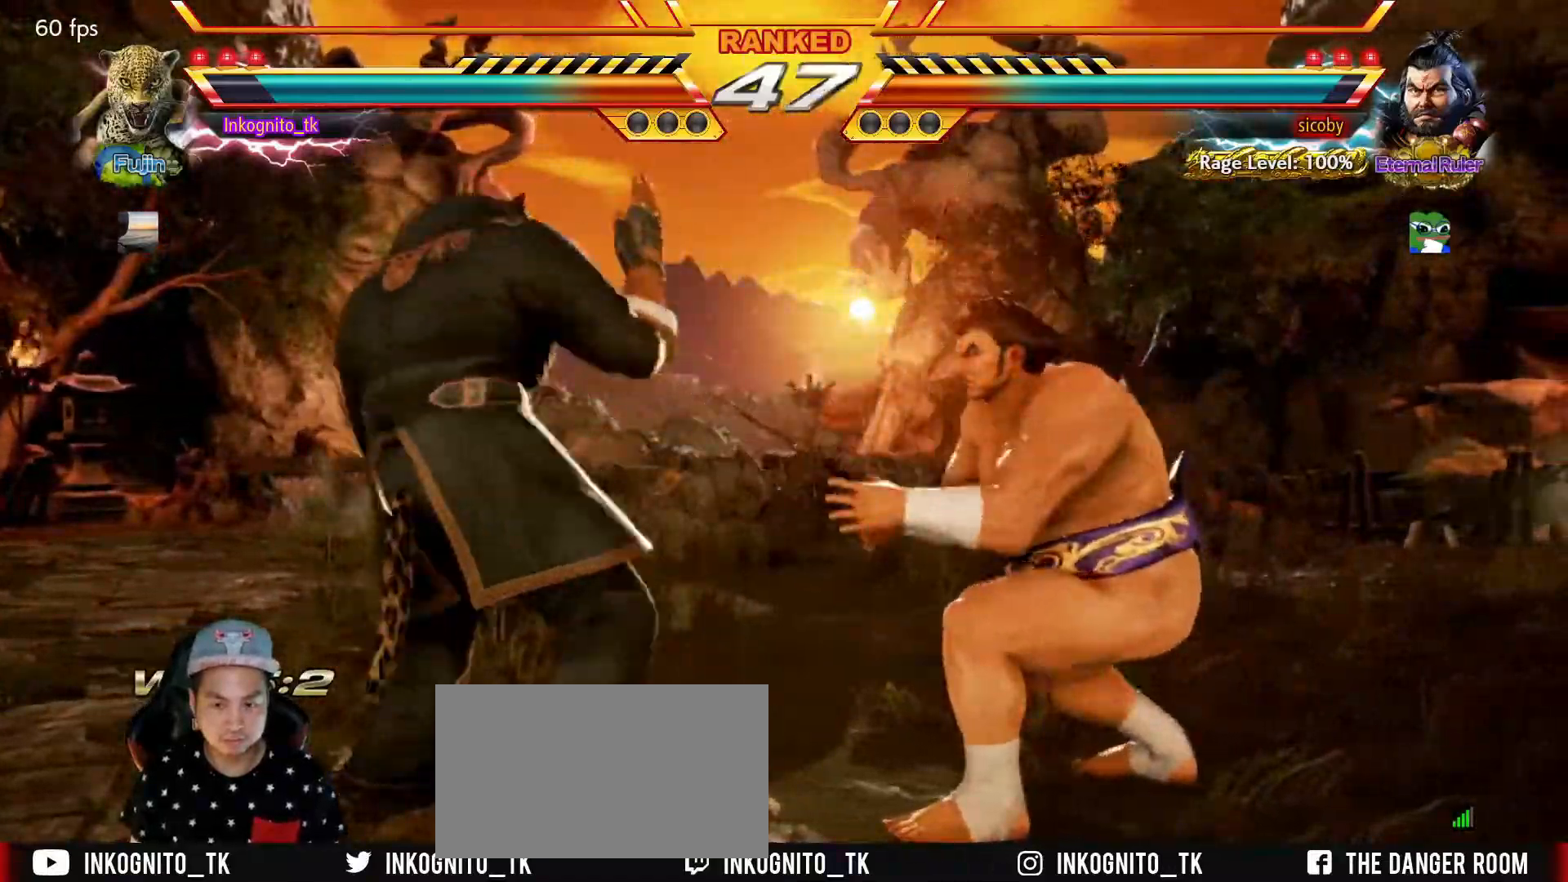
{"buttons": [], "left_stick": "left", "events": [[33, "left_stick", "left"], [100, "left_stick", "center"], [150, "left_stick", "left"]]}
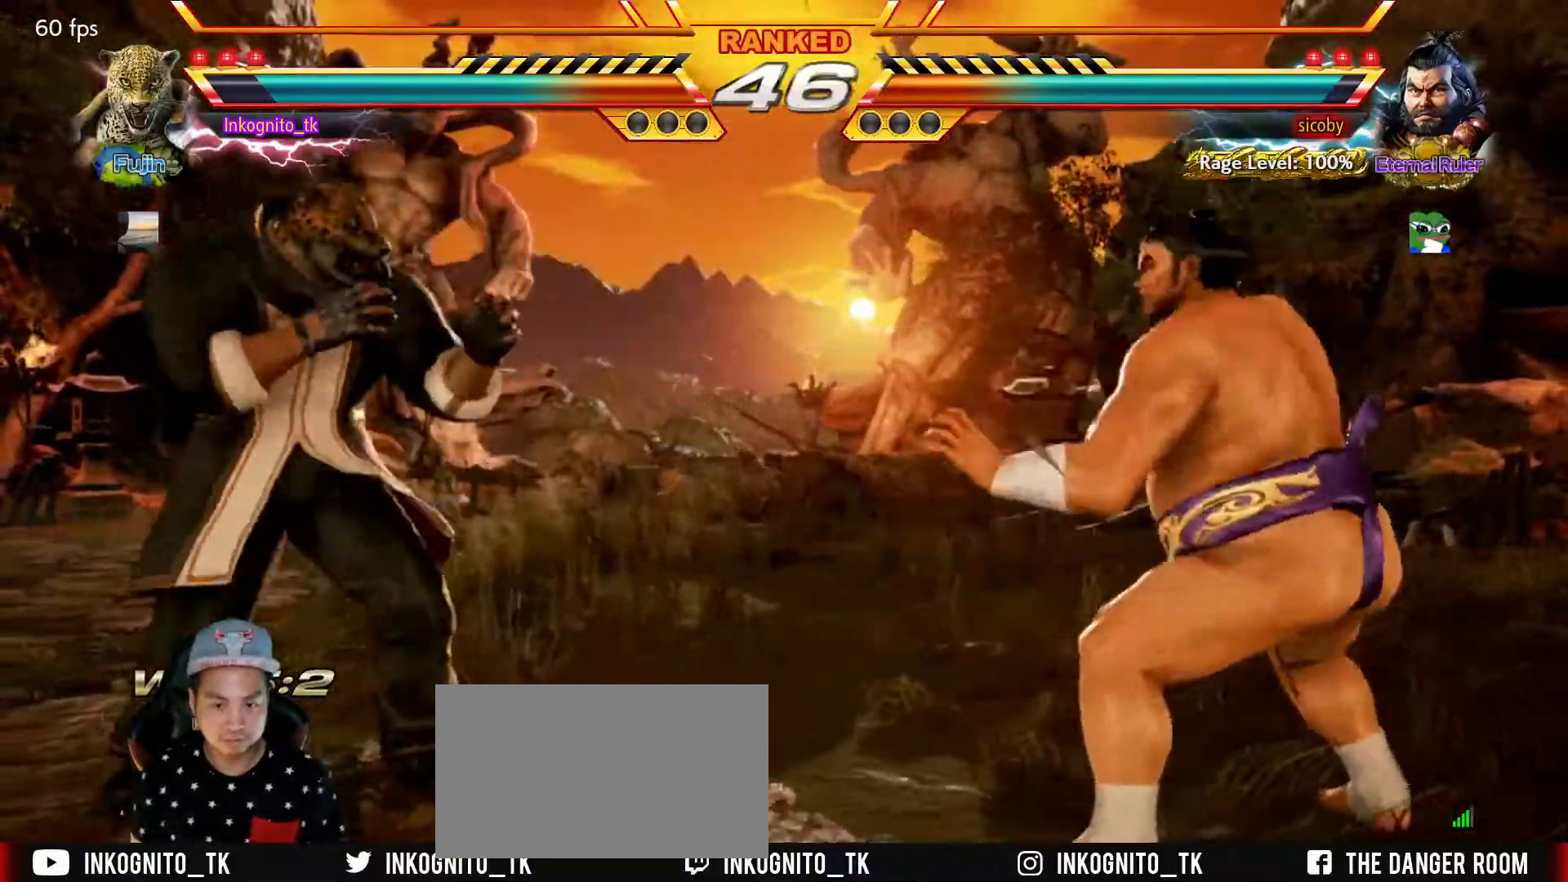
{"buttons": [], "left_stick": "right", "events": [[200, "left_stick", "center"], [250, "left_stick", "left"], [300, "left_stick", "center"], [467, "left_stick", "right"]]}
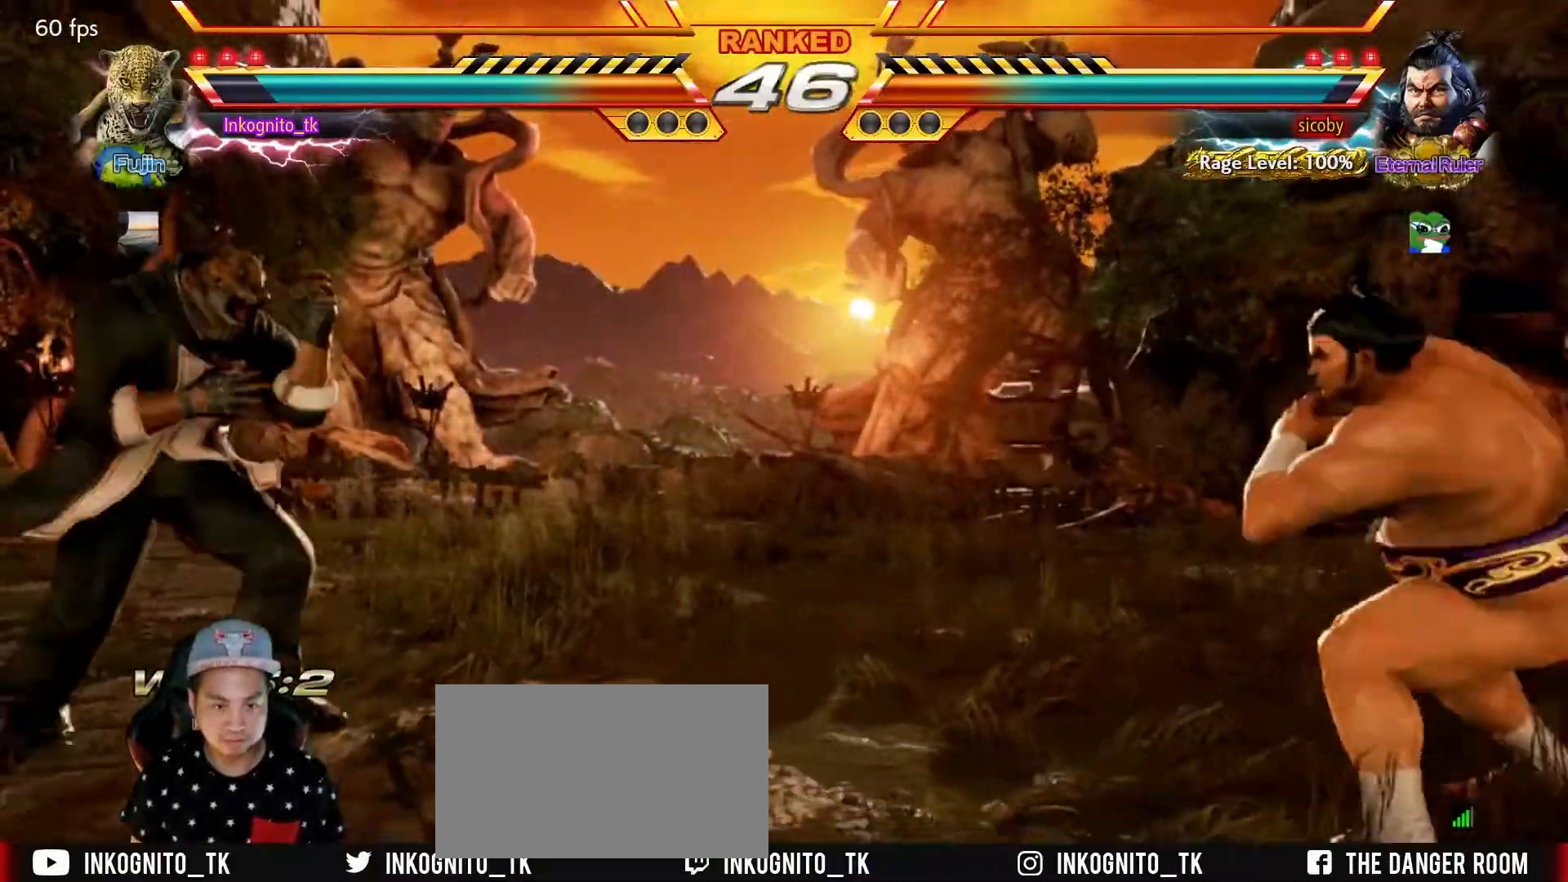
{"buttons": [], "left_stick": "center", "events": [[100, "left_stick", "left"], [167, "left_stick", "center"], [233, "left_stick", "left"], [333, "left_stick", "up-left"], [367, "SQUARE", "down"], [483, "SQUARE", "up"], [500, "left_stick", "center"]]}
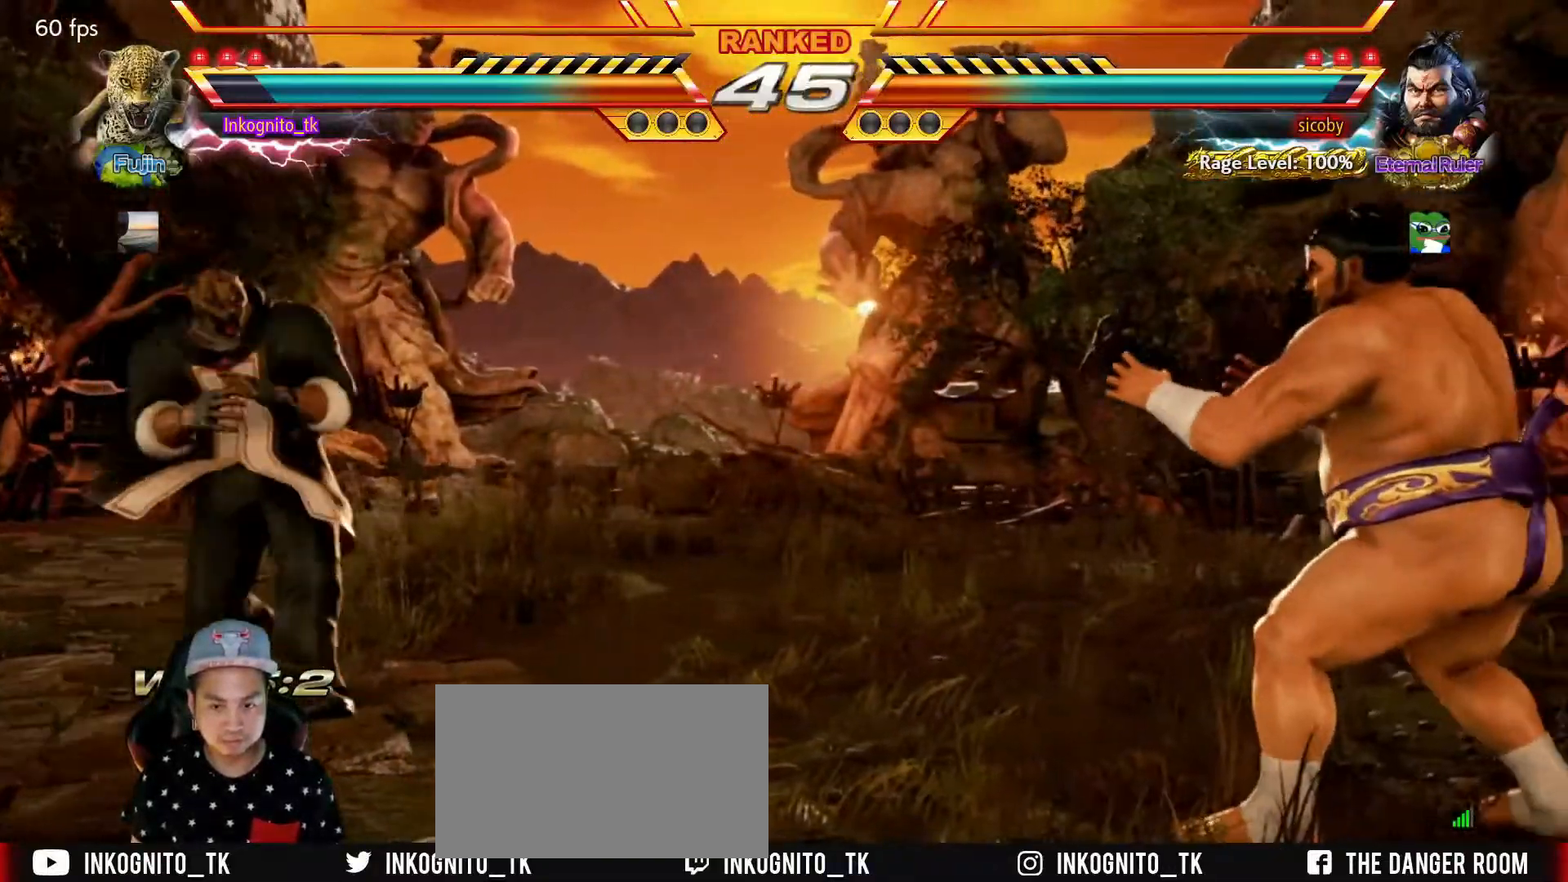
{"buttons": ["CROSS"], "left_stick": "center", "events": [[67, "CROSS", "down"]]}
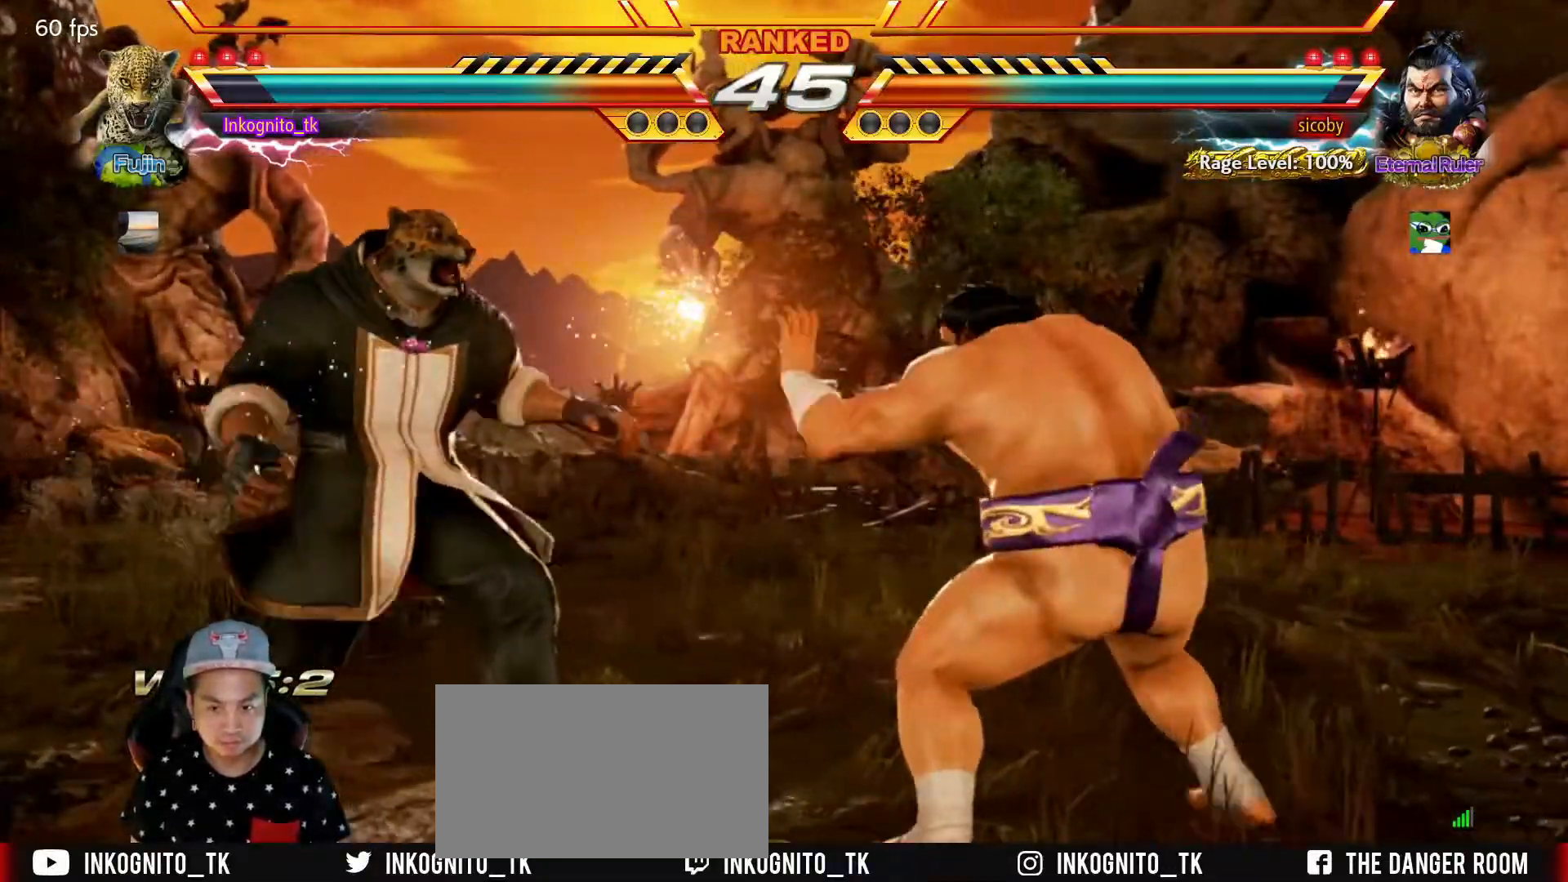
{"buttons": ["CROSS"], "left_stick": "left", "events": [[200, "left_stick", "left"], [267, "left_stick", "center"], [317, "left_stick", "left"]]}
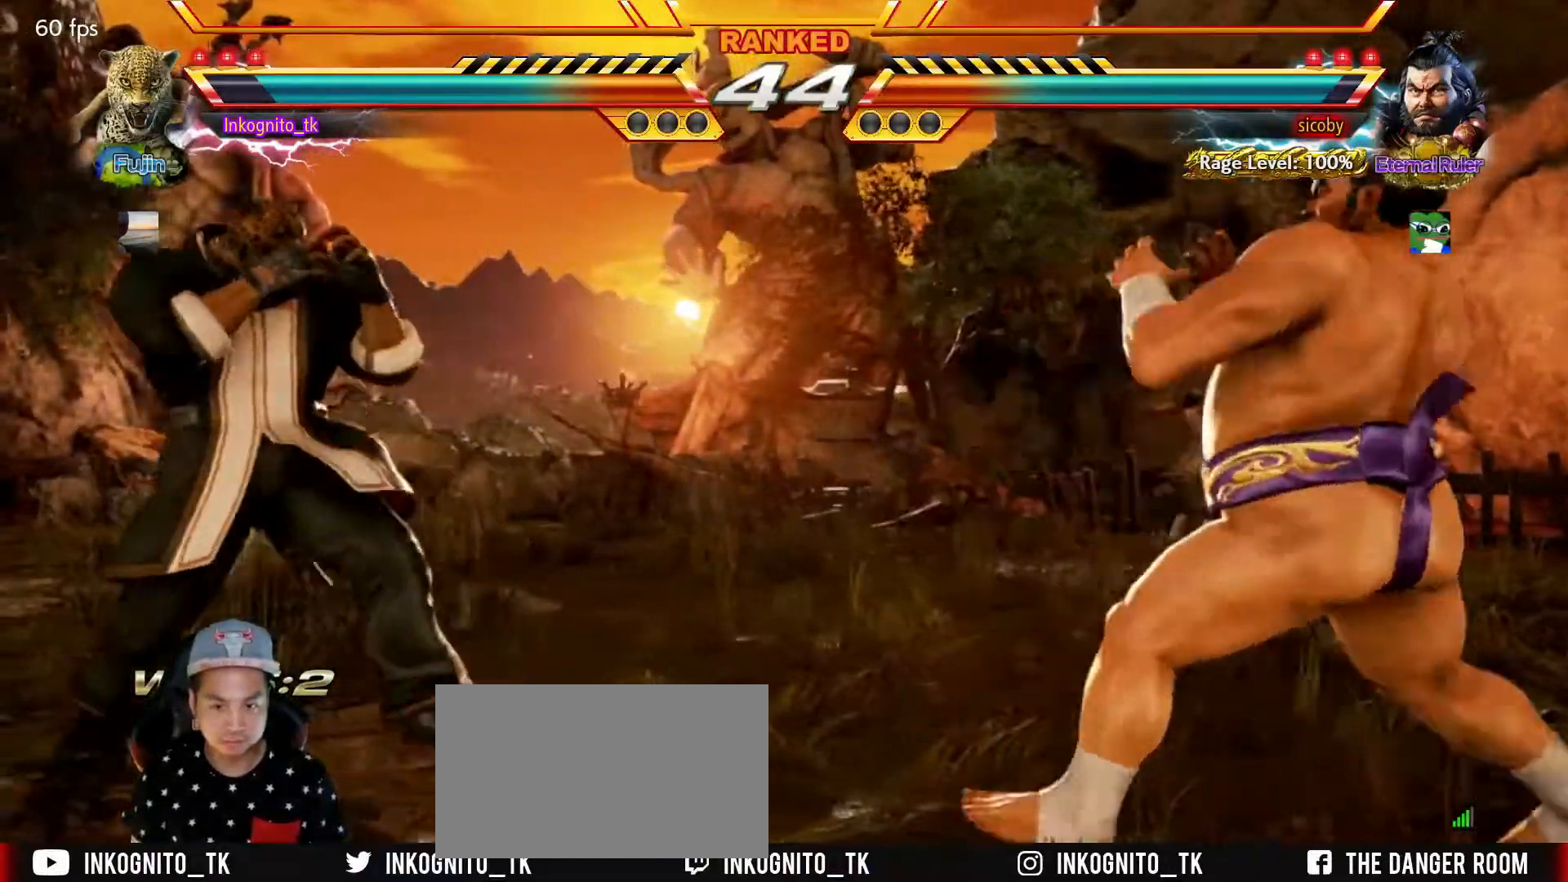
{"buttons": ["R1"], "left_stick": "center", "events": [[150, "left_stick", "center"], [300, "left_stick", "right"], [367, "CROSS", "up"], [367, "left_stick", "center"], [467, "R1", "down"]]}
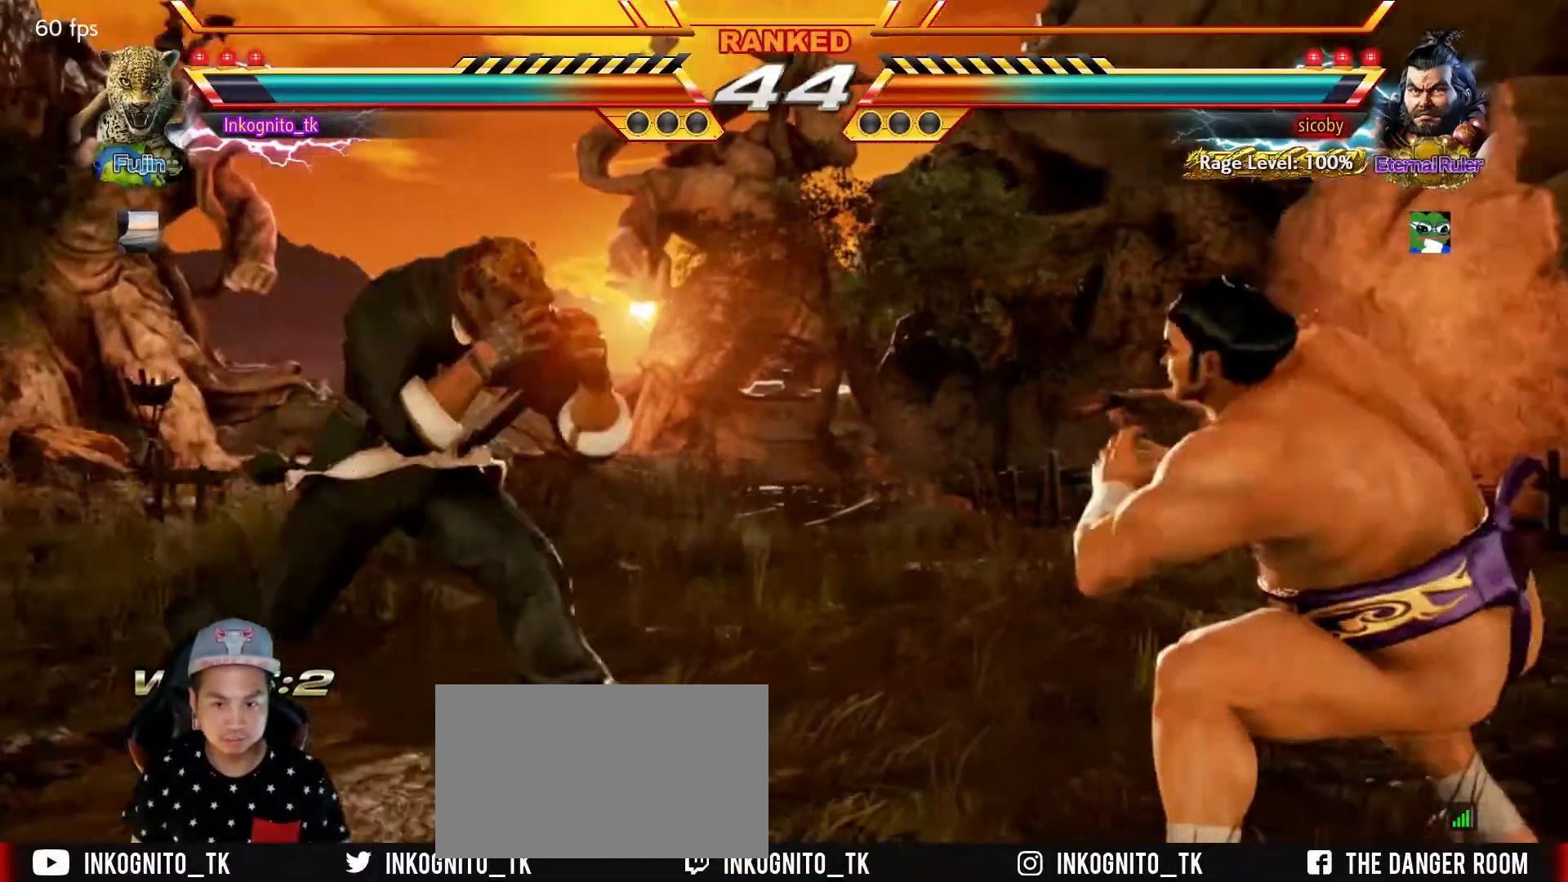
{"buttons": [], "left_stick": "center", "events": [[267, "R1", "up"]]}
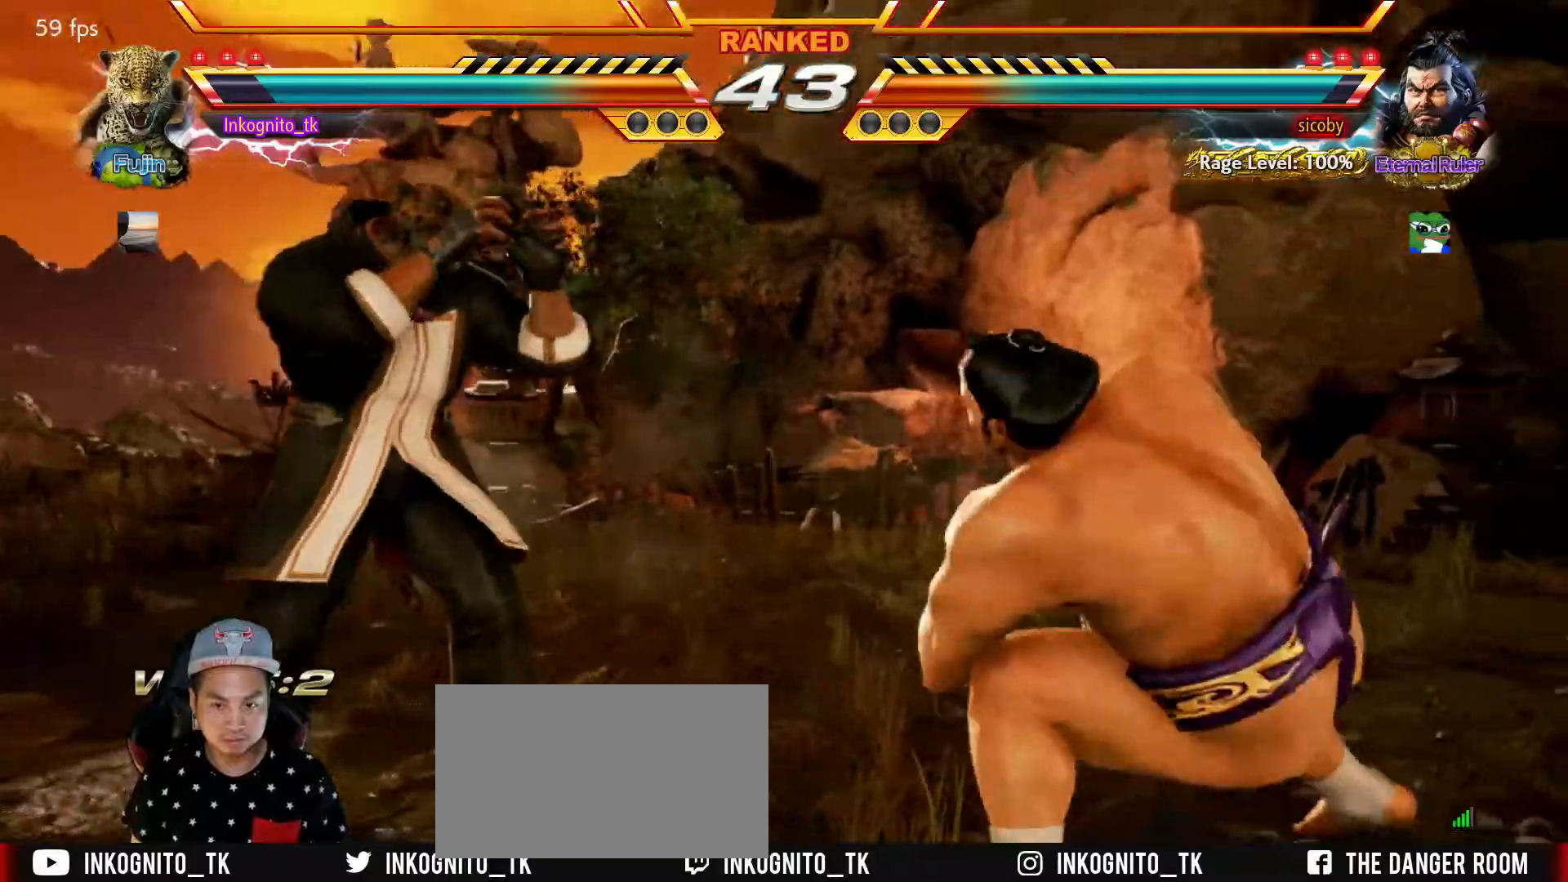
{"buttons": [], "left_stick": "left", "events": [[17, "left_stick", "left"], [84, "left_stick", "center"], [134, "left_stick", "left"]]}
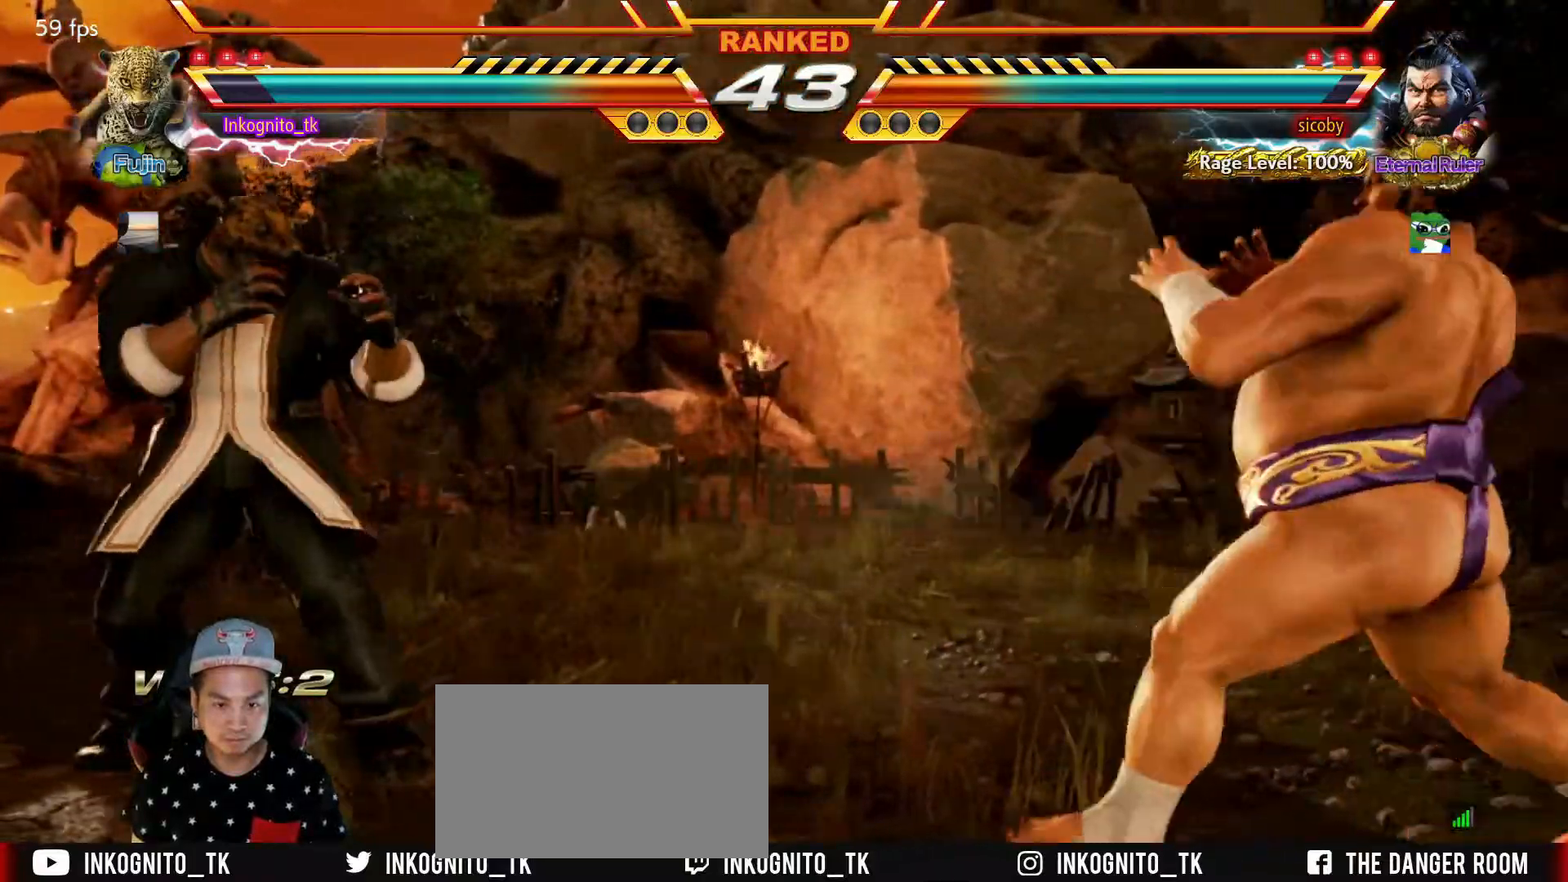
{"buttons": [], "left_stick": "down", "events": [[267, "left_stick", "center"], [384, "left_stick", "right"], [467, "left_stick", "down"]]}
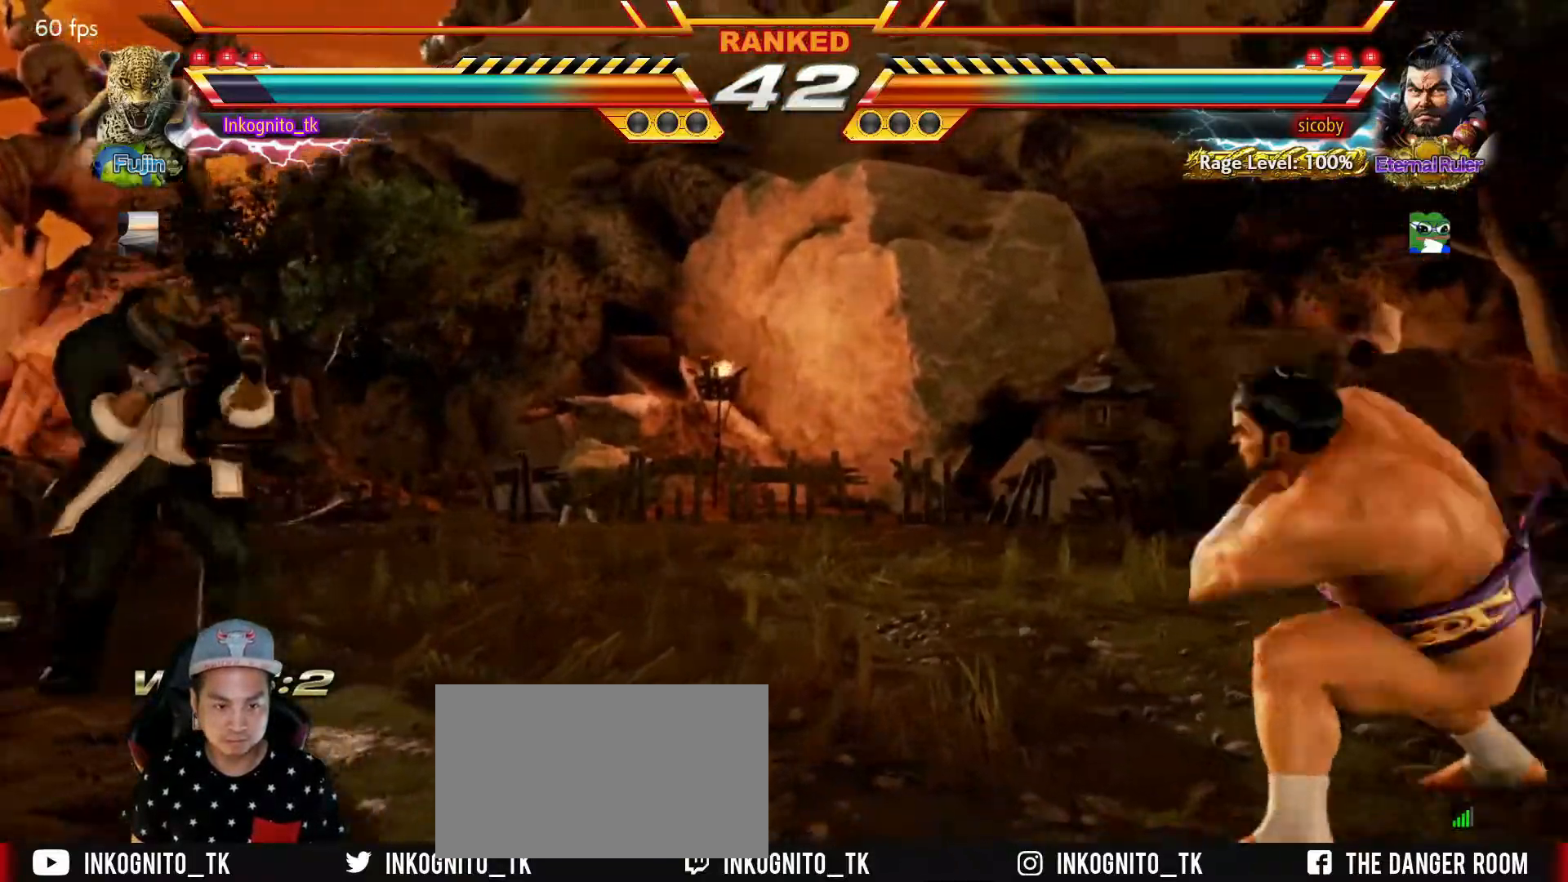
{"buttons": [], "left_stick": "down", "events": [[84, "left_stick", "center"], [134, "left_stick", "left"], [234, "left_stick", "down"], [284, "left_stick", "center"], [350, "left_stick", "right"], [450, "left_stick", "down"]]}
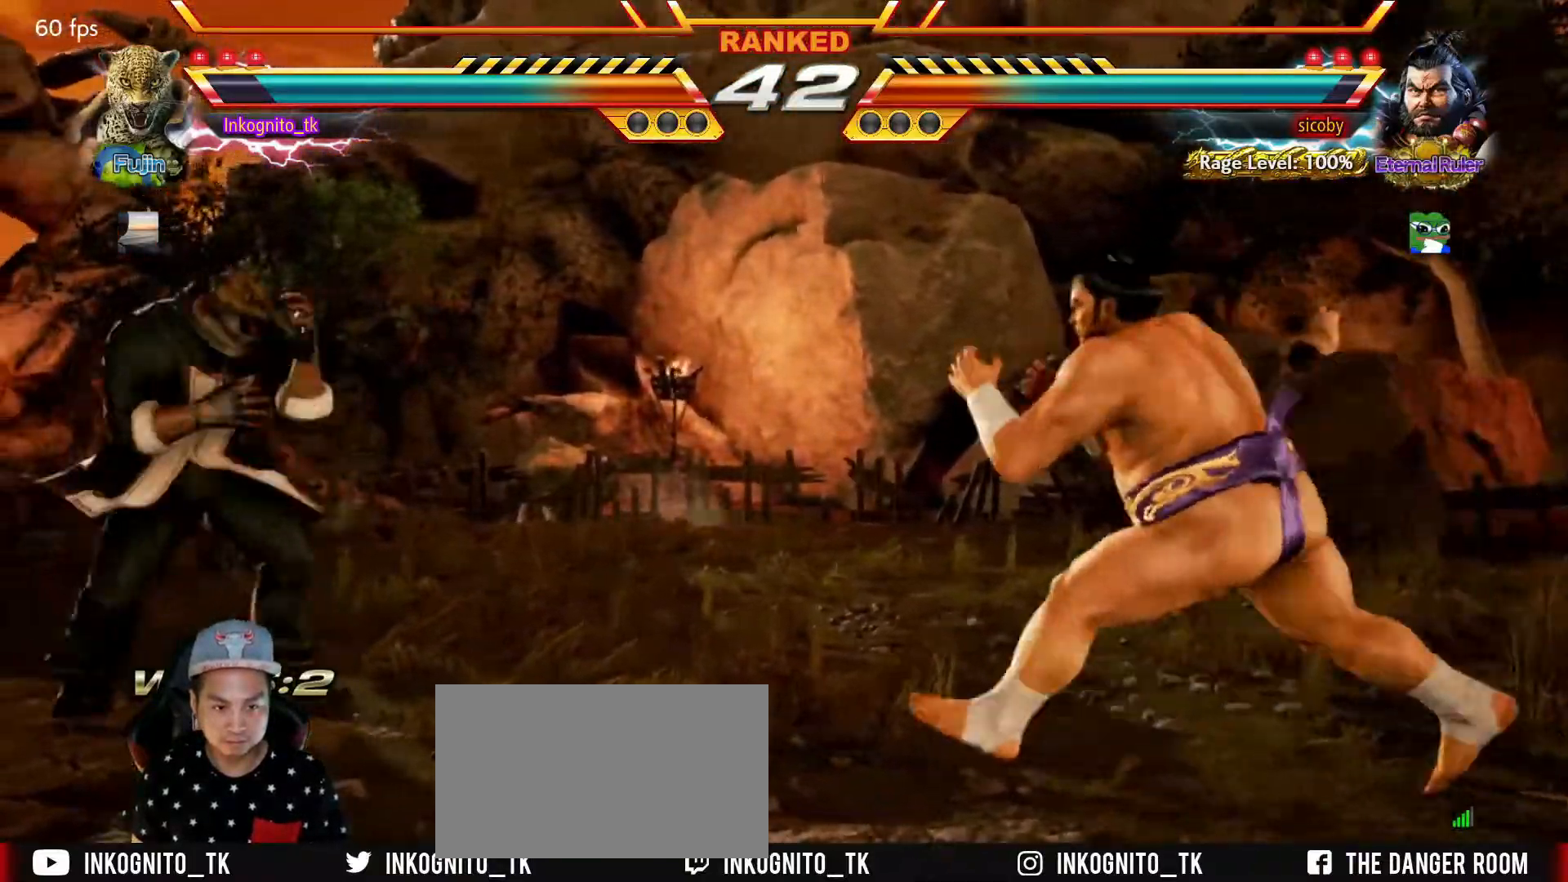
{"buttons": ["CIRCLE"], "left_stick": "center", "events": [[50, "left_stick", "center"], [134, "CIRCLE", "down"]]}
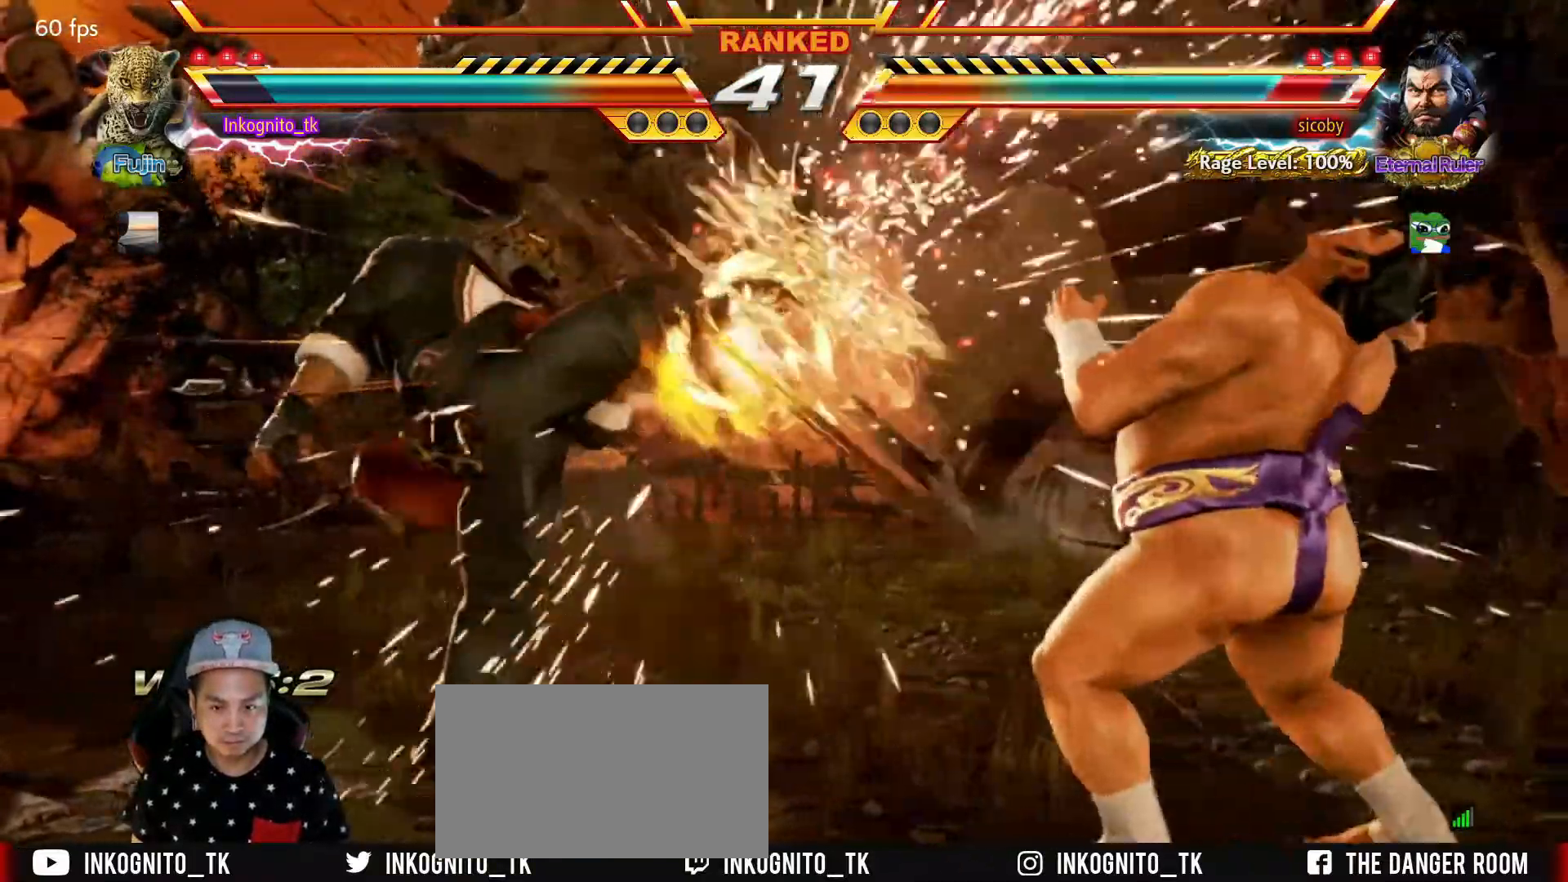
{"buttons": [], "left_stick": "center", "events": [[100, "CIRCLE", "up"], [134, "left_stick", "down"], [184, "left_stick", "center"], [400, "left_stick", "right"], [484, "left_stick", "center"]]}
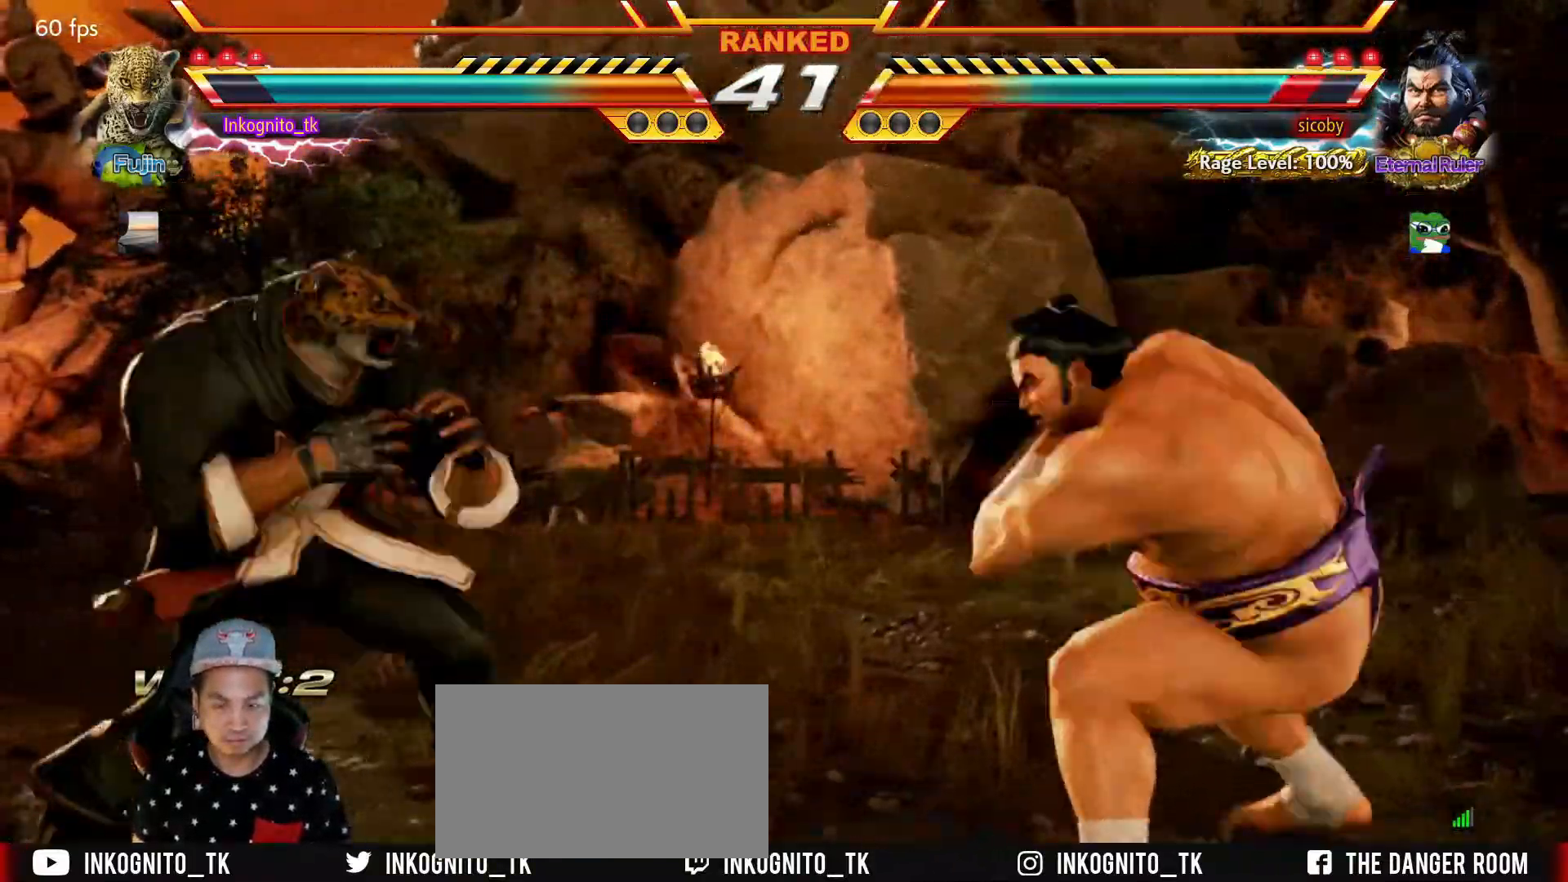
{"buttons": ["SQUARE"], "left_stick": "center", "events": [[50, "left_stick", "right"], [150, "left_stick", "left"], [234, "left_stick", "center"], [334, "SQUARE", "down"]]}
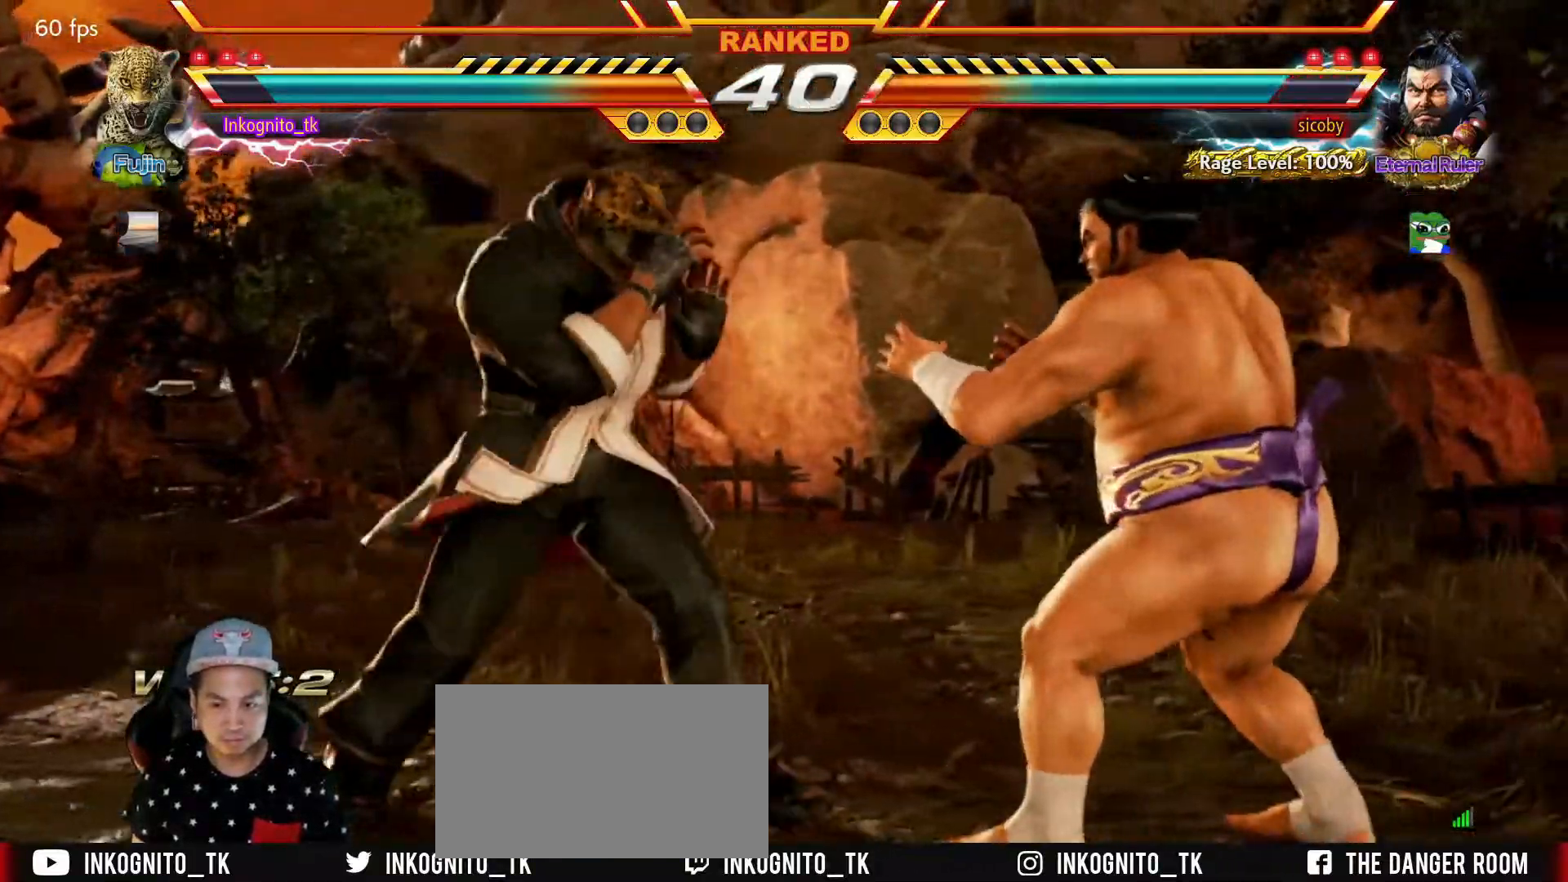
{"buttons": ["TRIANGLE"], "left_stick": "center", "events": [[167, "SQUARE", "up"], [217, "SQUARE", "down"], [334, "TRIANGLE", "down"], [434, "SQUARE", "up"]]}
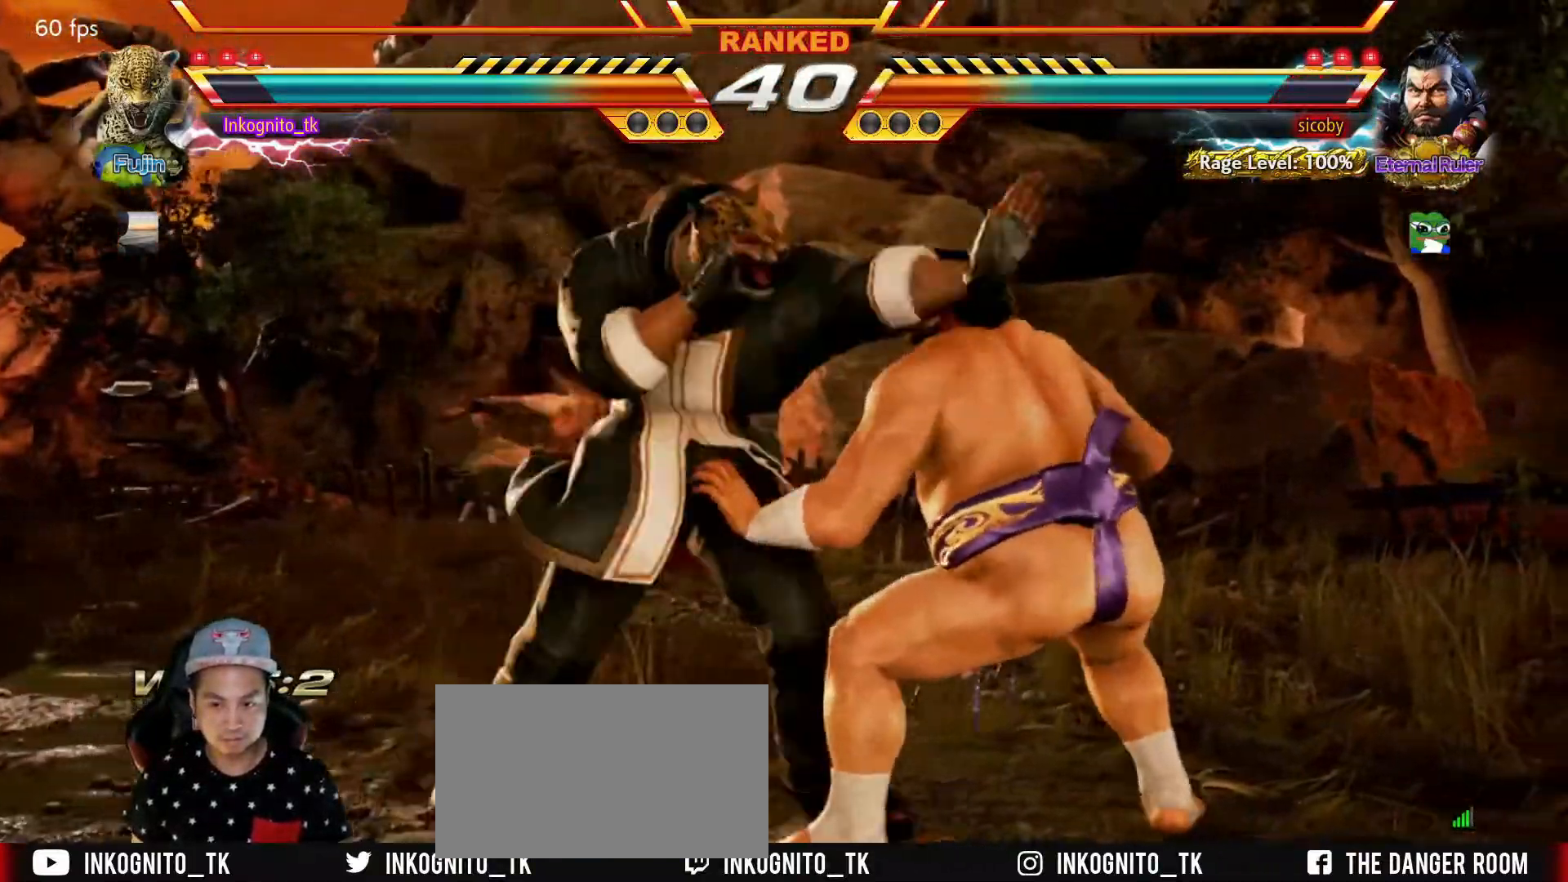
{"buttons": [], "left_stick": "down", "events": [[250, "TRIANGLE", "up"], [300, "left_stick", "down"], [434, "CROSS", "down"], [500, "CROSS", "up"]]}
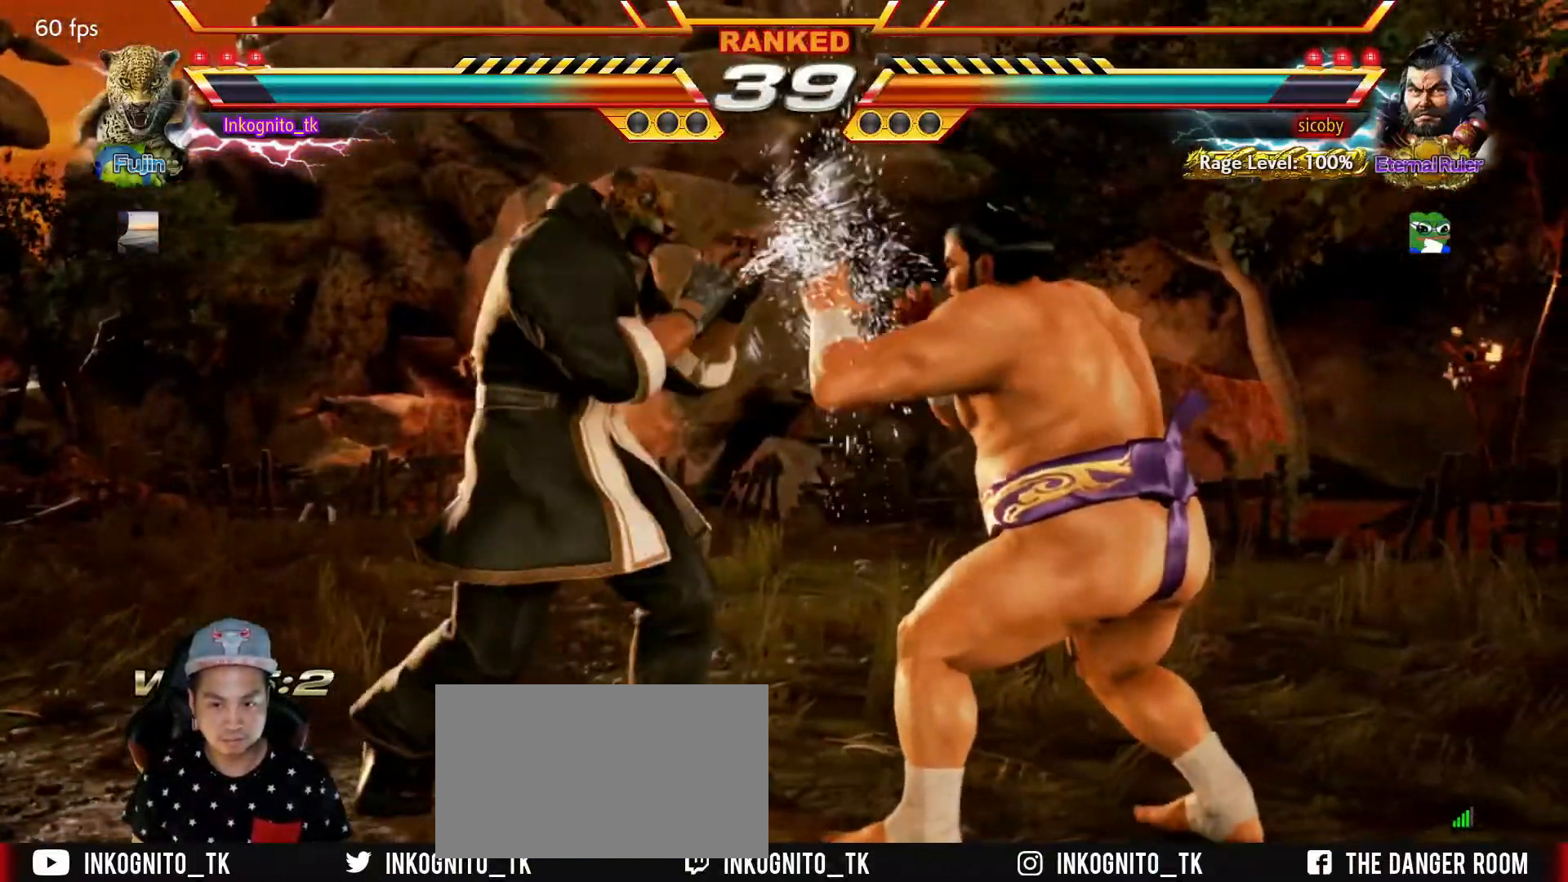
{"buttons": [], "left_stick": "center", "events": [[34, "left_stick", "center"], [150, "SQUARE", "down"], [217, "SQUARE", "up"]]}
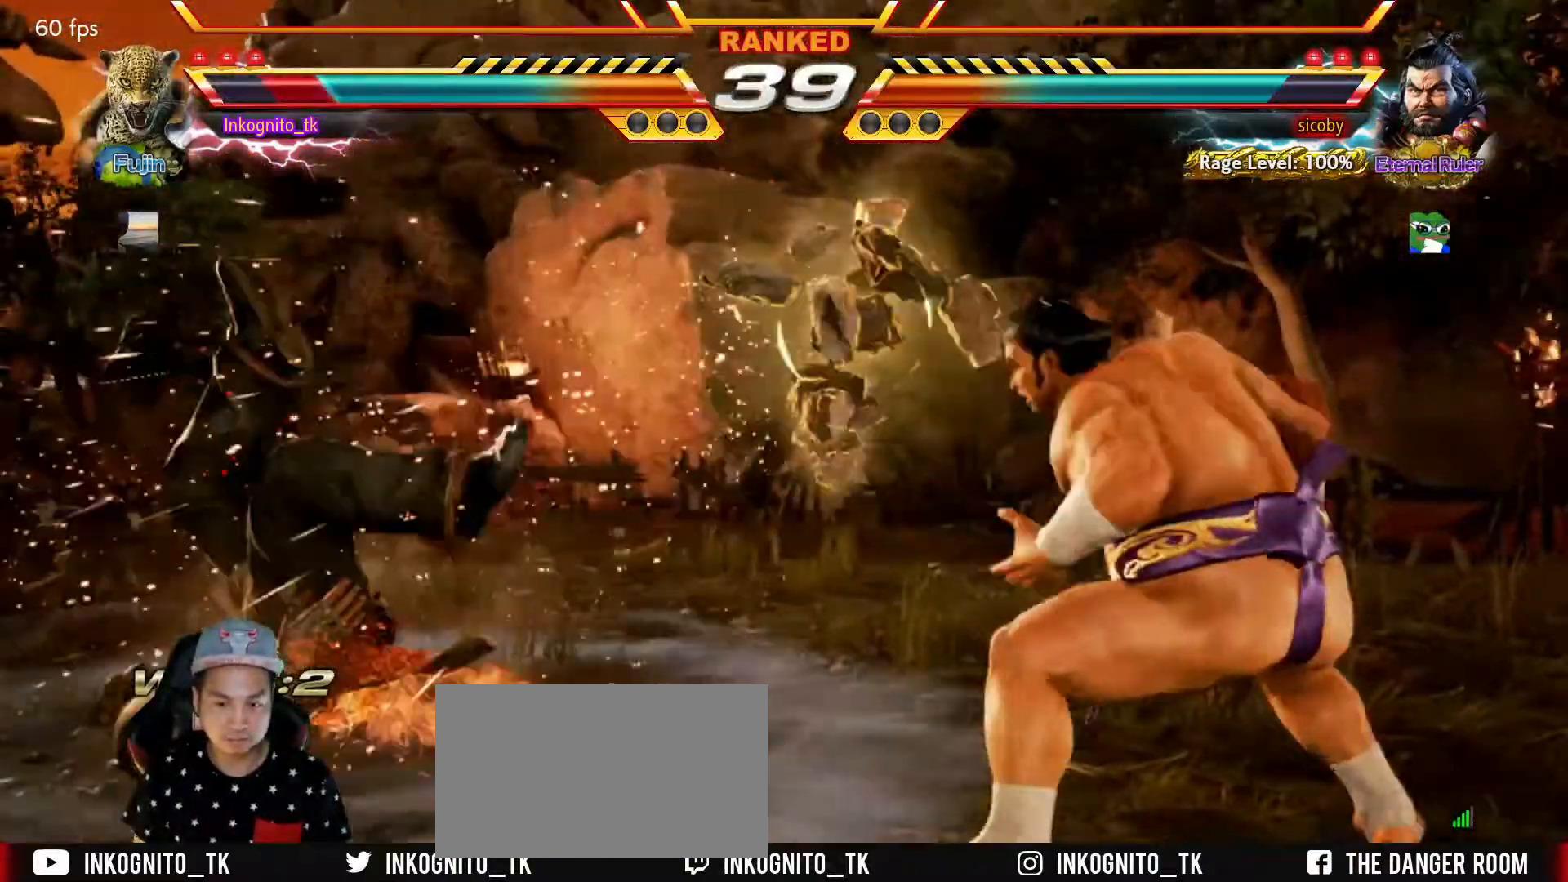
{"buttons": [], "left_stick": "center", "events": []}
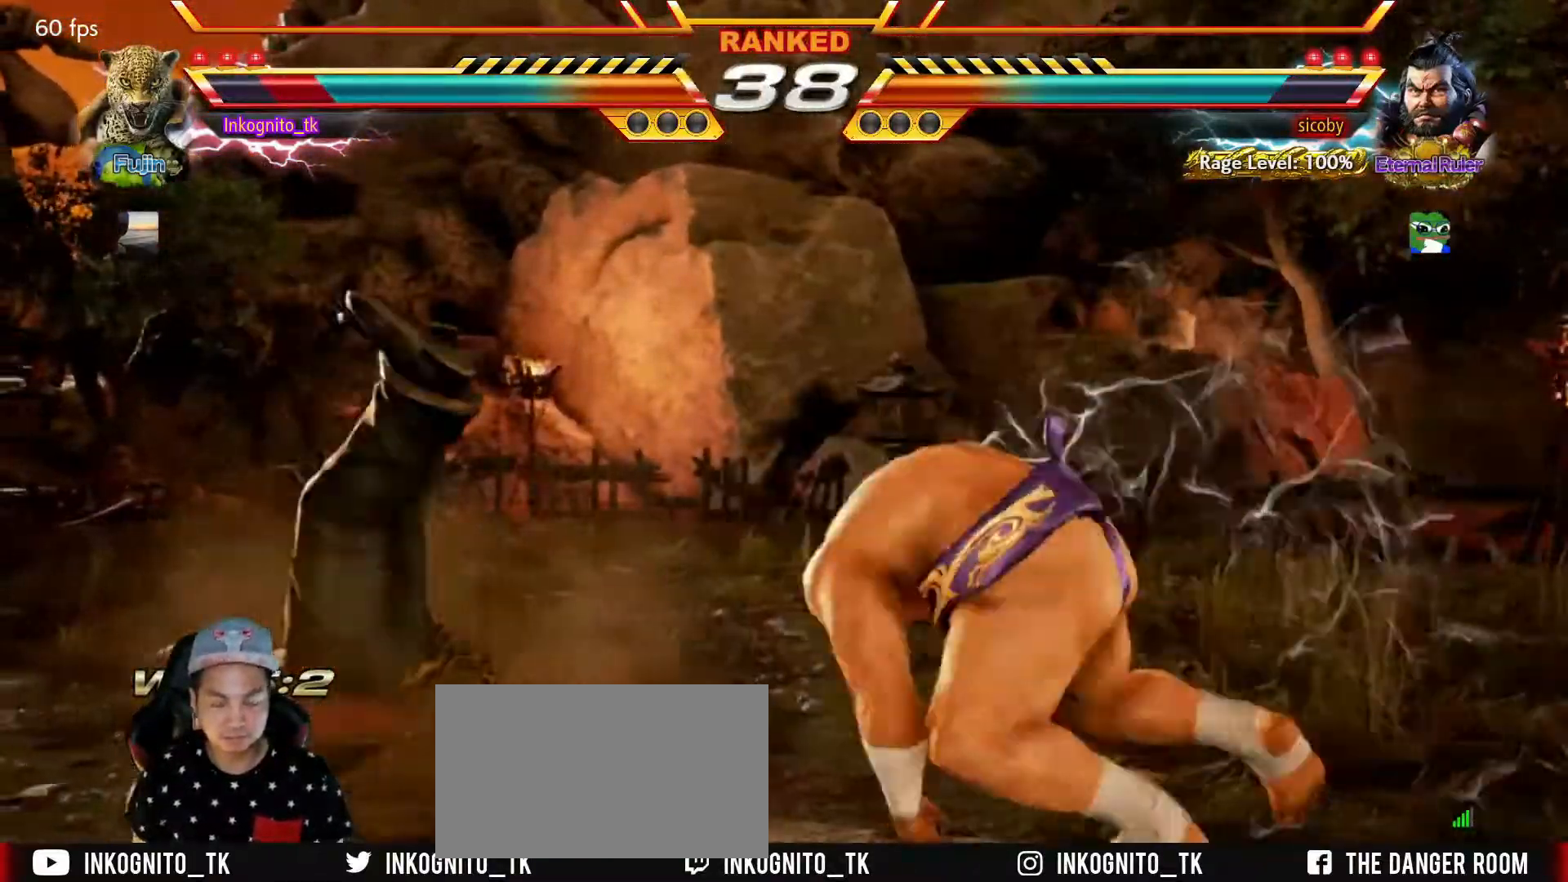
{"buttons": ["SQUARE"], "left_stick": "center", "events": [[334, "TRIANGLE", "down"], [384, "SQUARE", "down"], [484, "TRIANGLE", "up"]]}
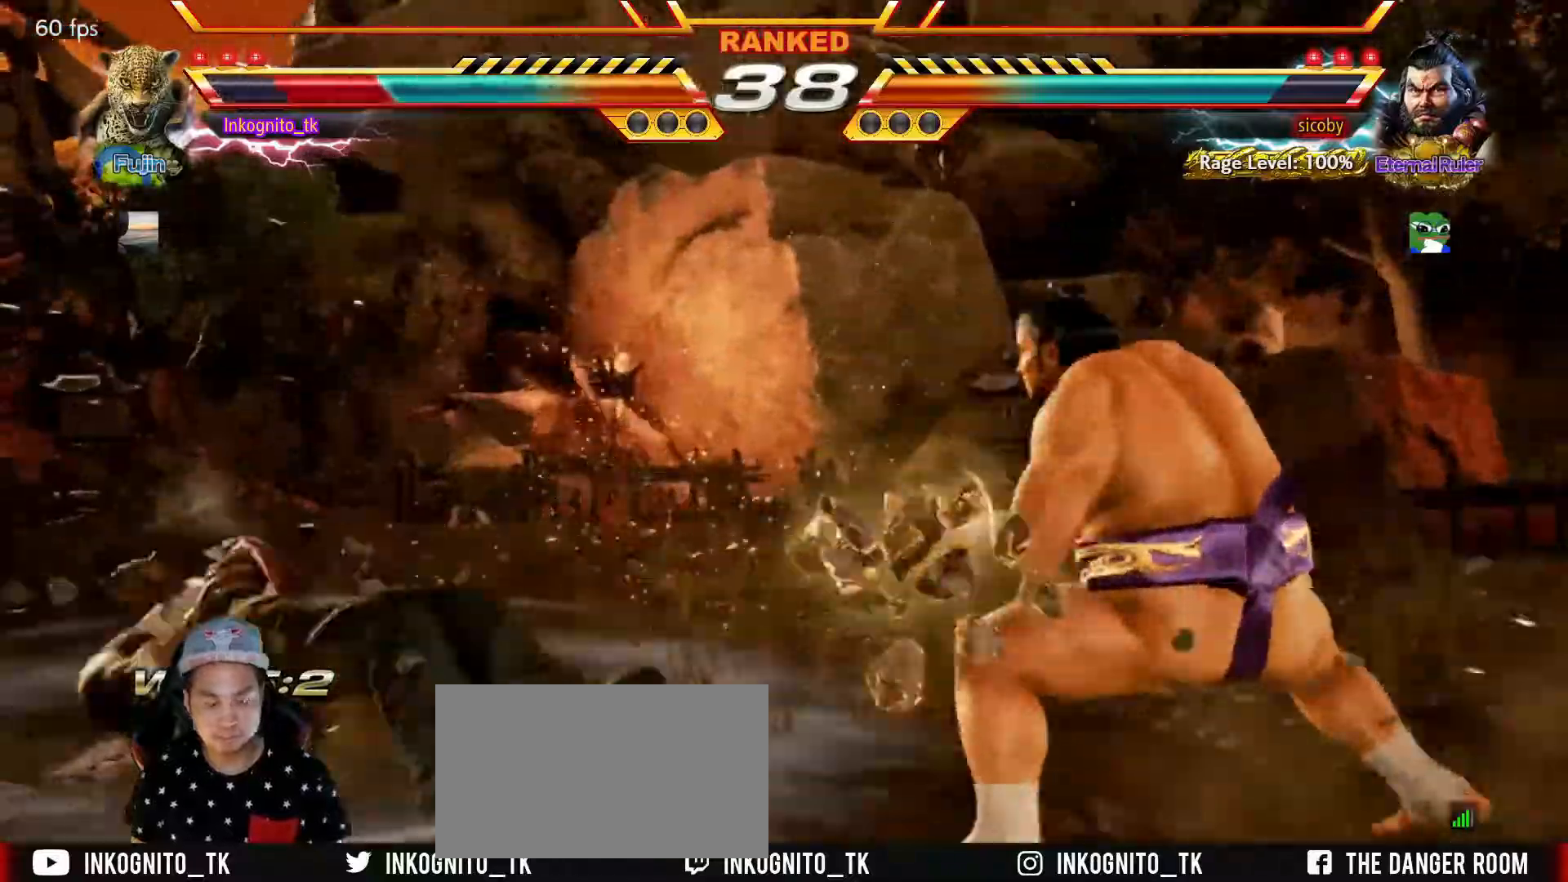
{"buttons": ["SQUARE"], "left_stick": "down-right", "events": [[234, "left_stick", "down-right"], [300, "SQUARE", "up"], [400, "SQUARE", "down"]]}
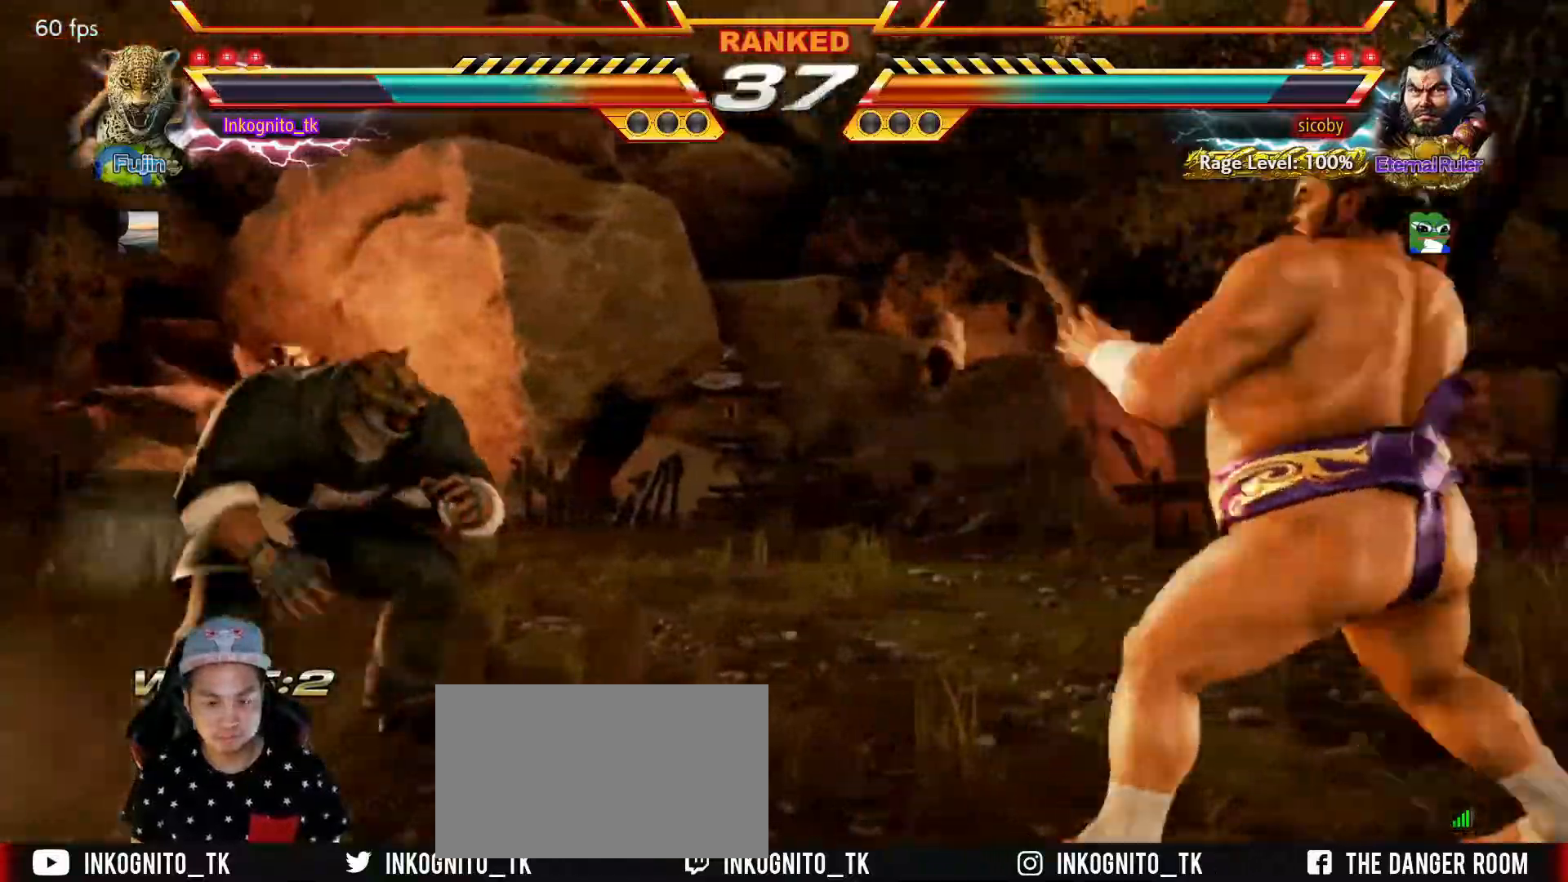
{"buttons": ["SQUARE"], "left_stick": "center", "events": [[300, "left_stick", "center"]]}
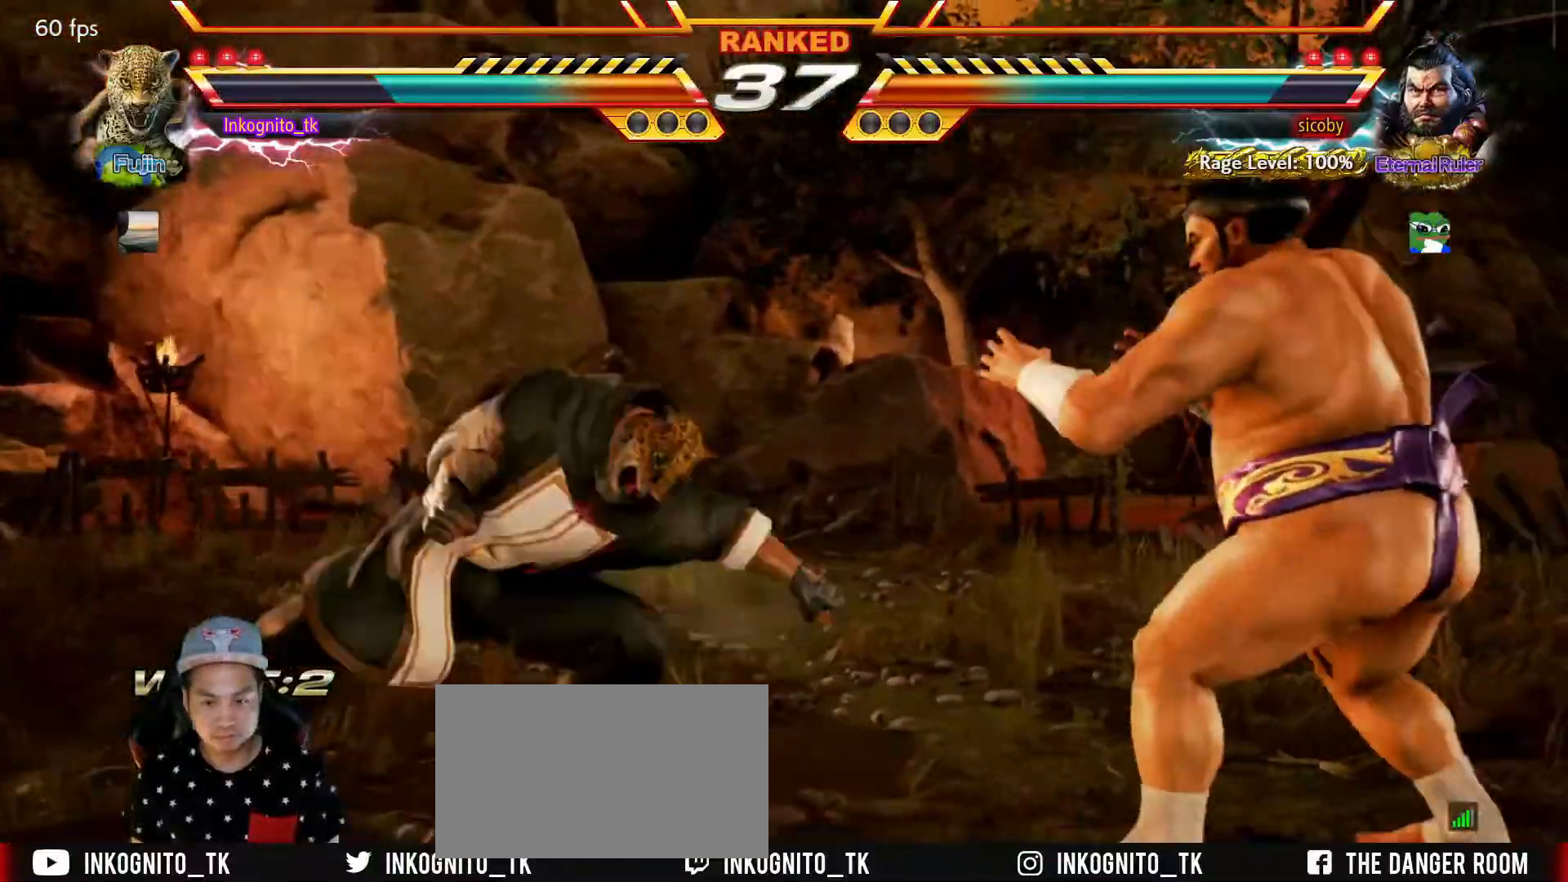
{"buttons": [], "left_stick": "left", "events": [[300, "SQUARE", "up"], [367, "left_stick", "left"]]}
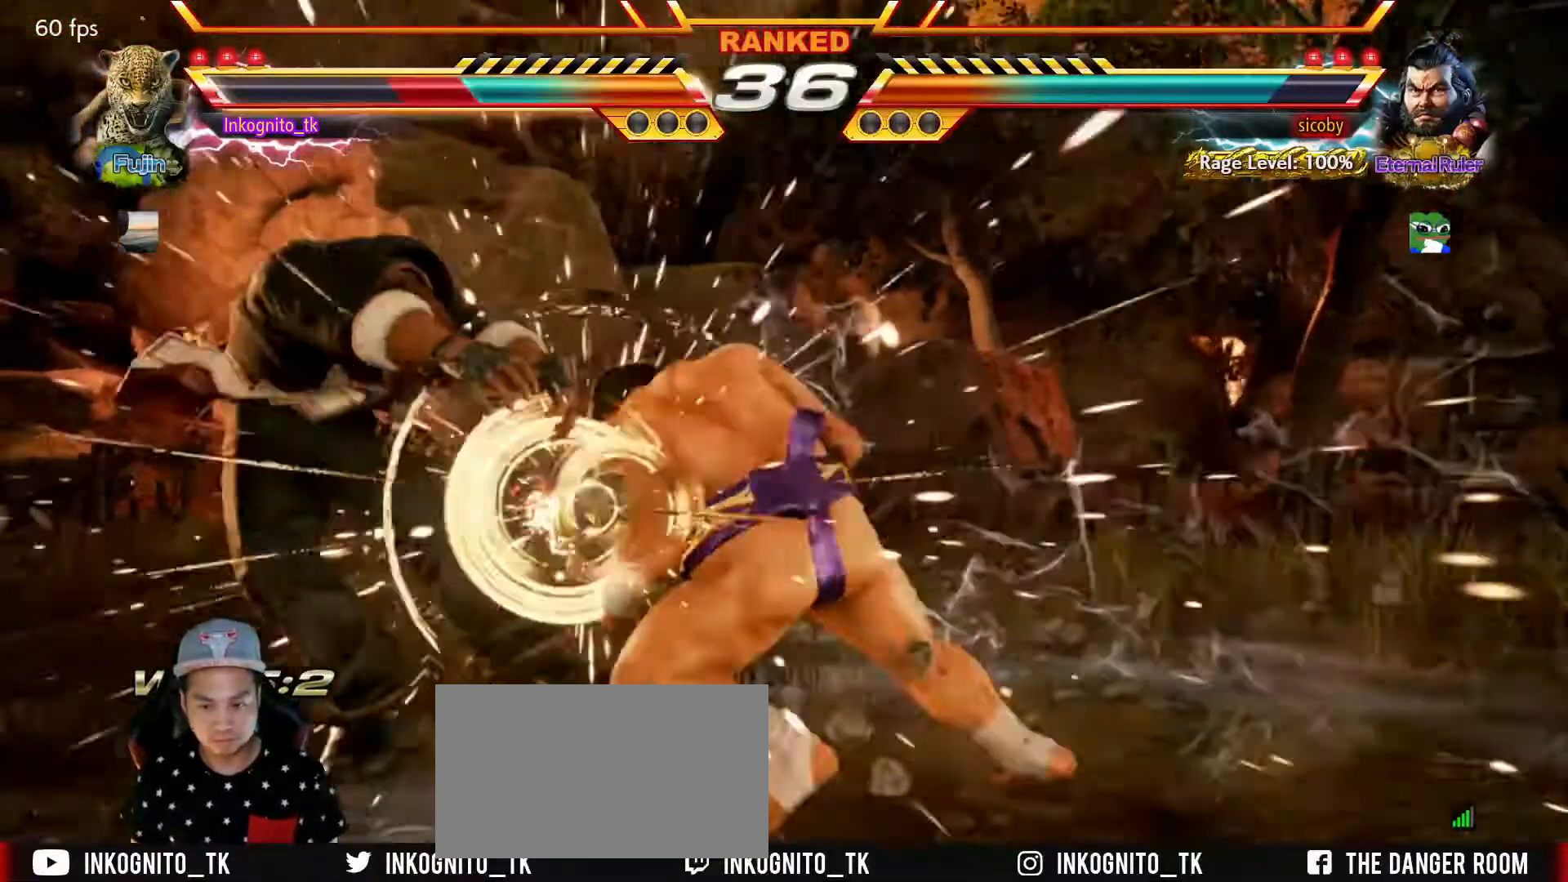
{"buttons": [], "left_stick": "left", "events": []}